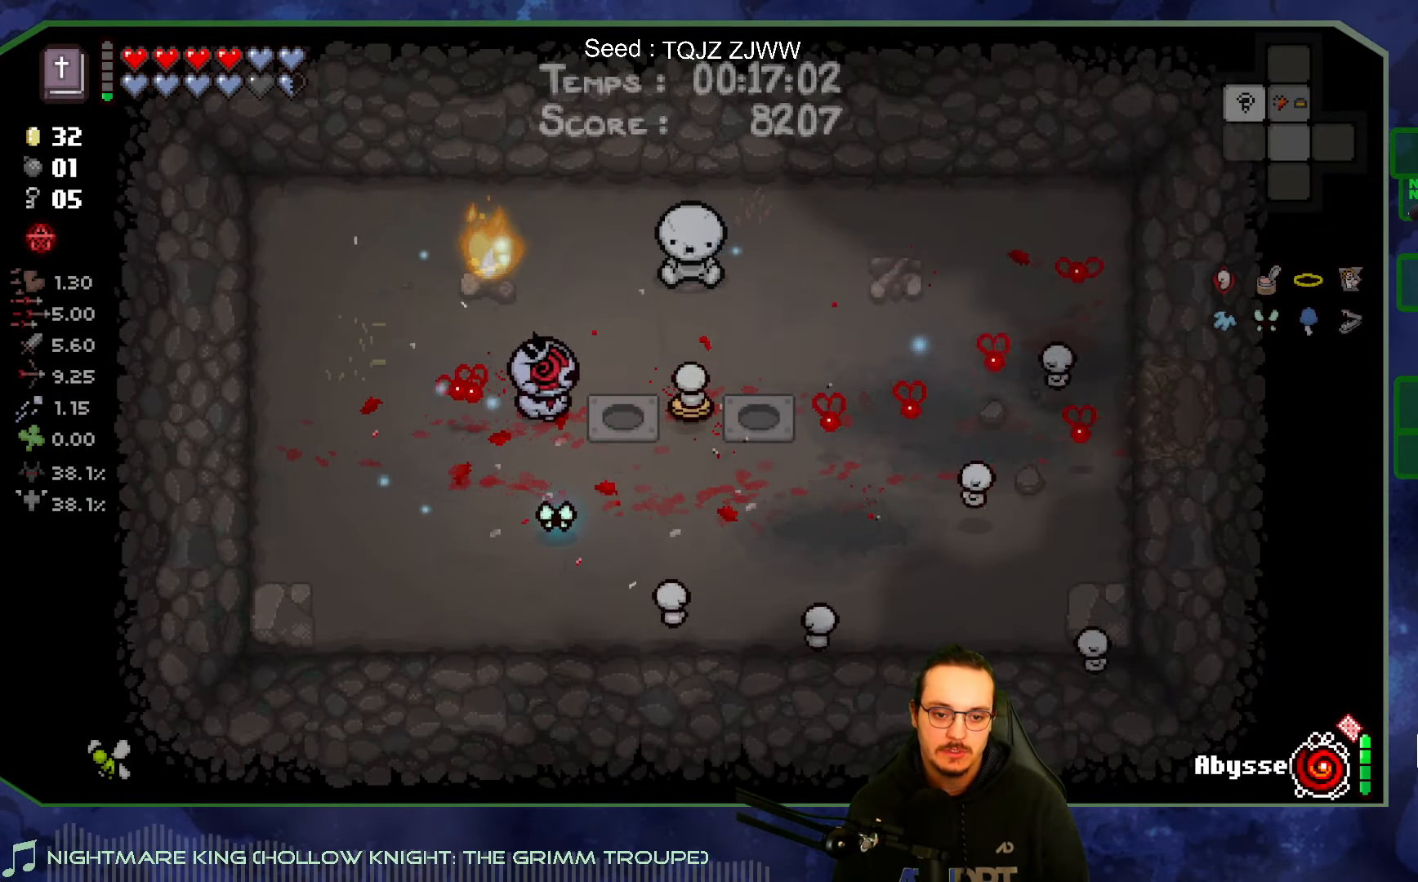
Gameplay with a controller (Xbox layout); each line is a JSON object with the inputs held at the frame after it. "events" lists button and stick changes between this image and that frame as [ms after this image, input, new state], when the widget could be followed in between. Not read: L3 R3.
{"buttons": [], "left_stick": "right", "right_stick": "center", "events": []}
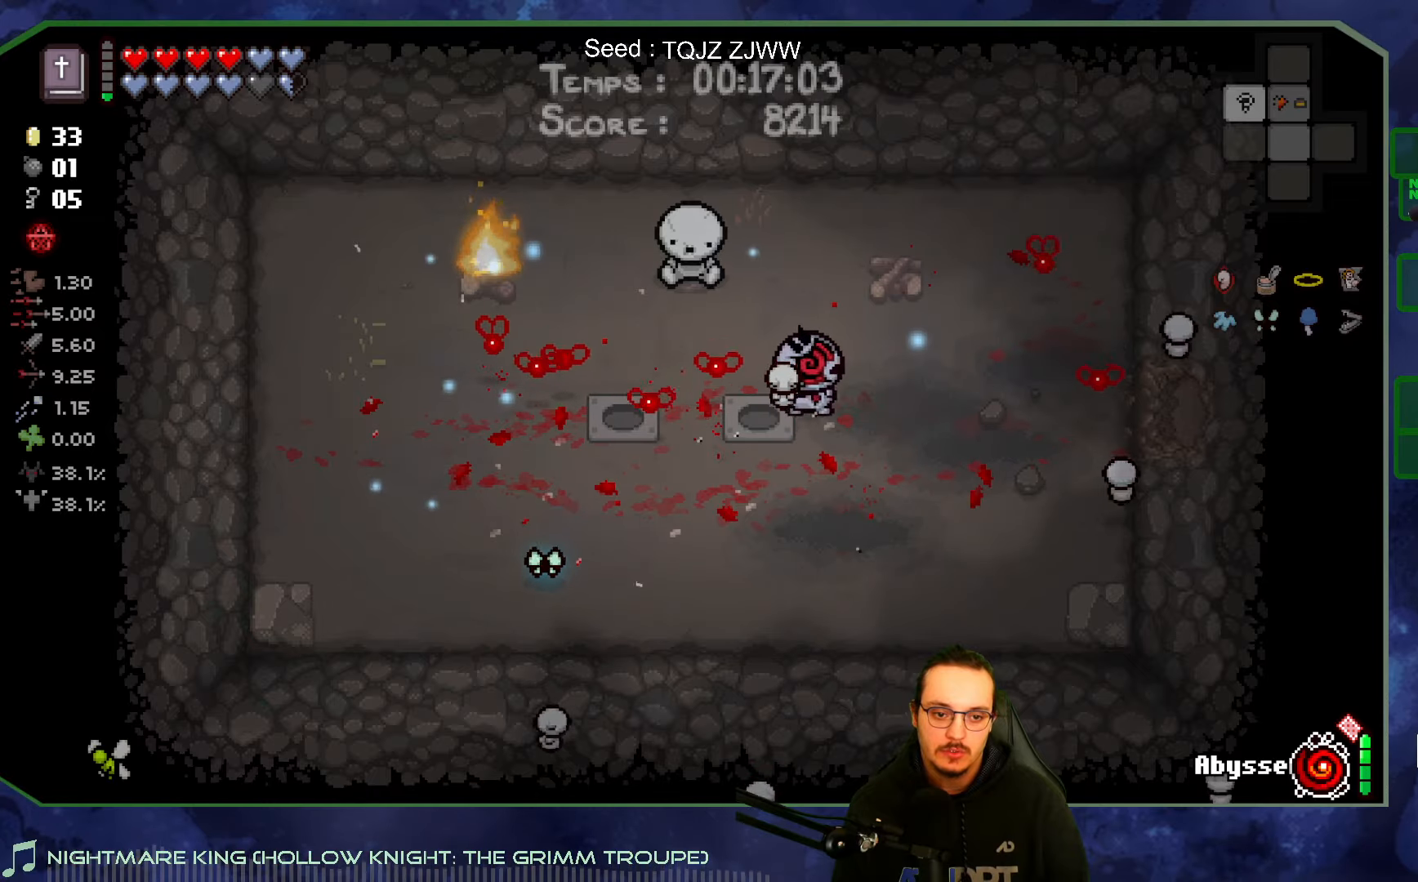
{"buttons": [], "left_stick": "right", "right_stick": "center", "events": []}
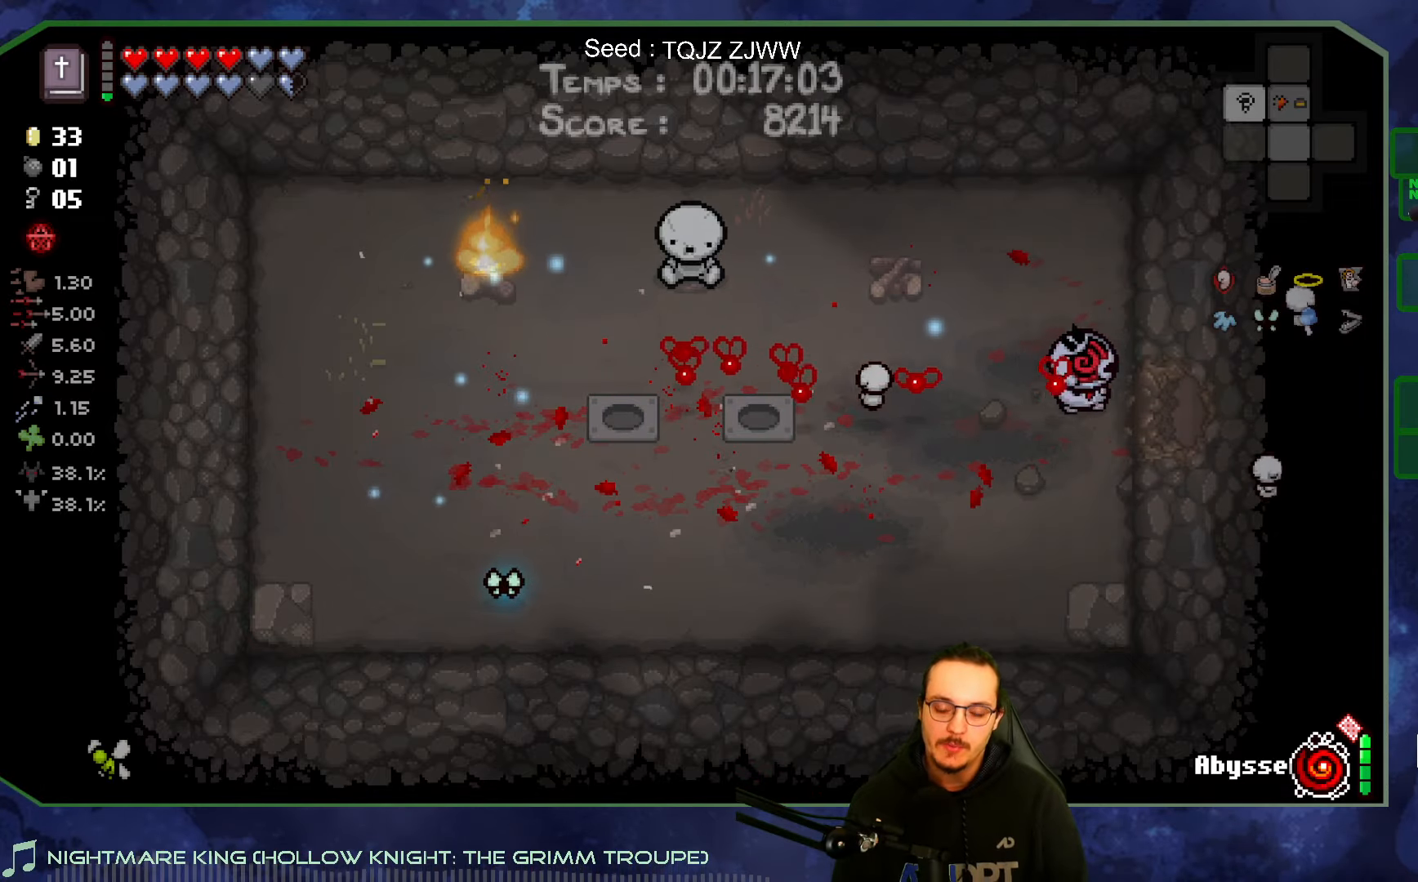
{"buttons": [], "left_stick": "up-right", "right_stick": "center", "events": [[483, "left_stick", "up-right"]]}
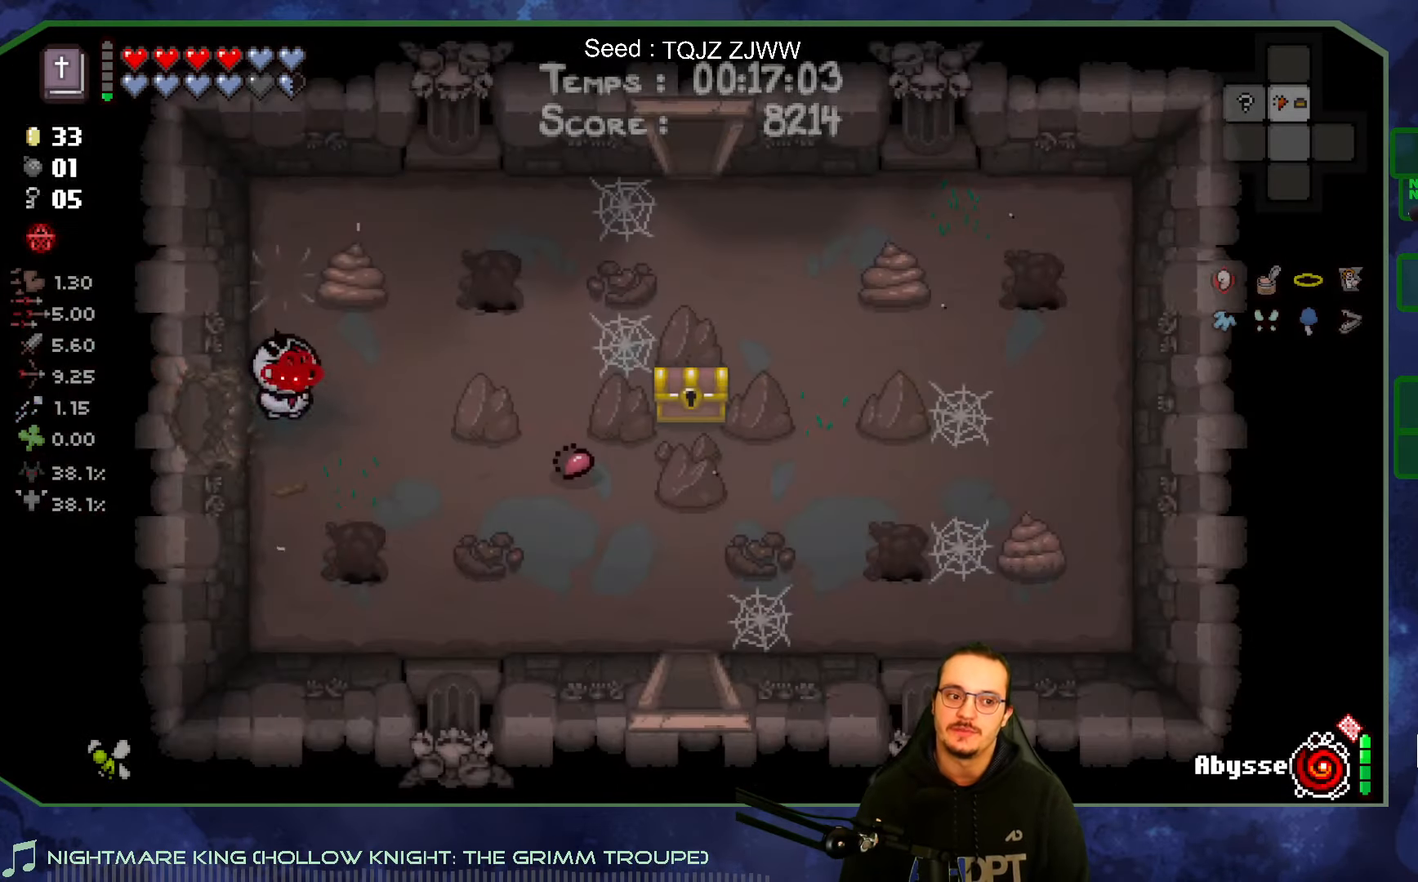
{"buttons": [], "left_stick": "up-right", "right_stick": "center", "events": []}
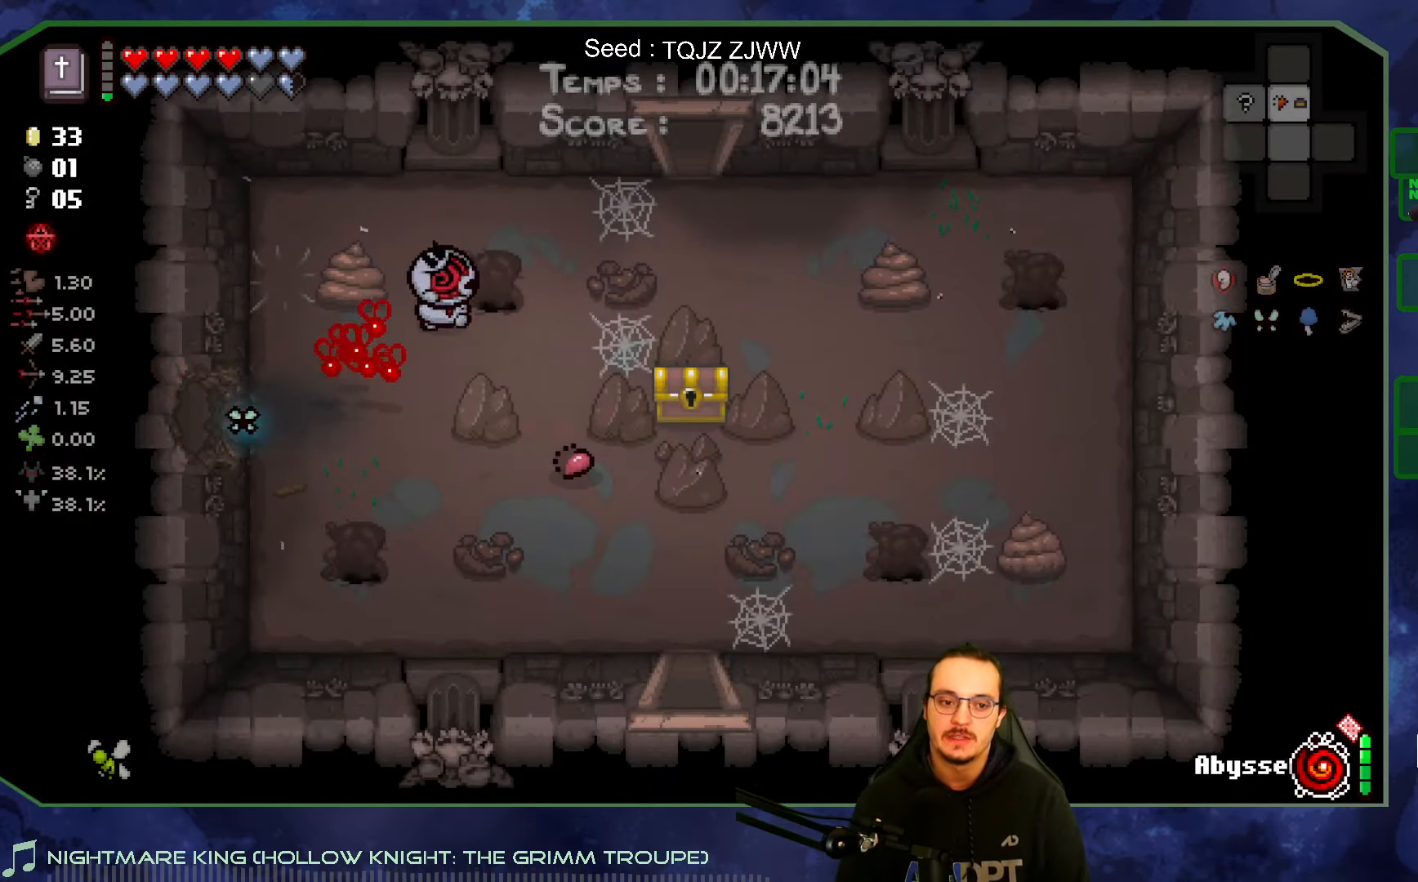
{"buttons": [], "left_stick": "up-right", "right_stick": "down-left", "events": [[50, "right_stick", "left"], [367, "right_stick", "down-left"]]}
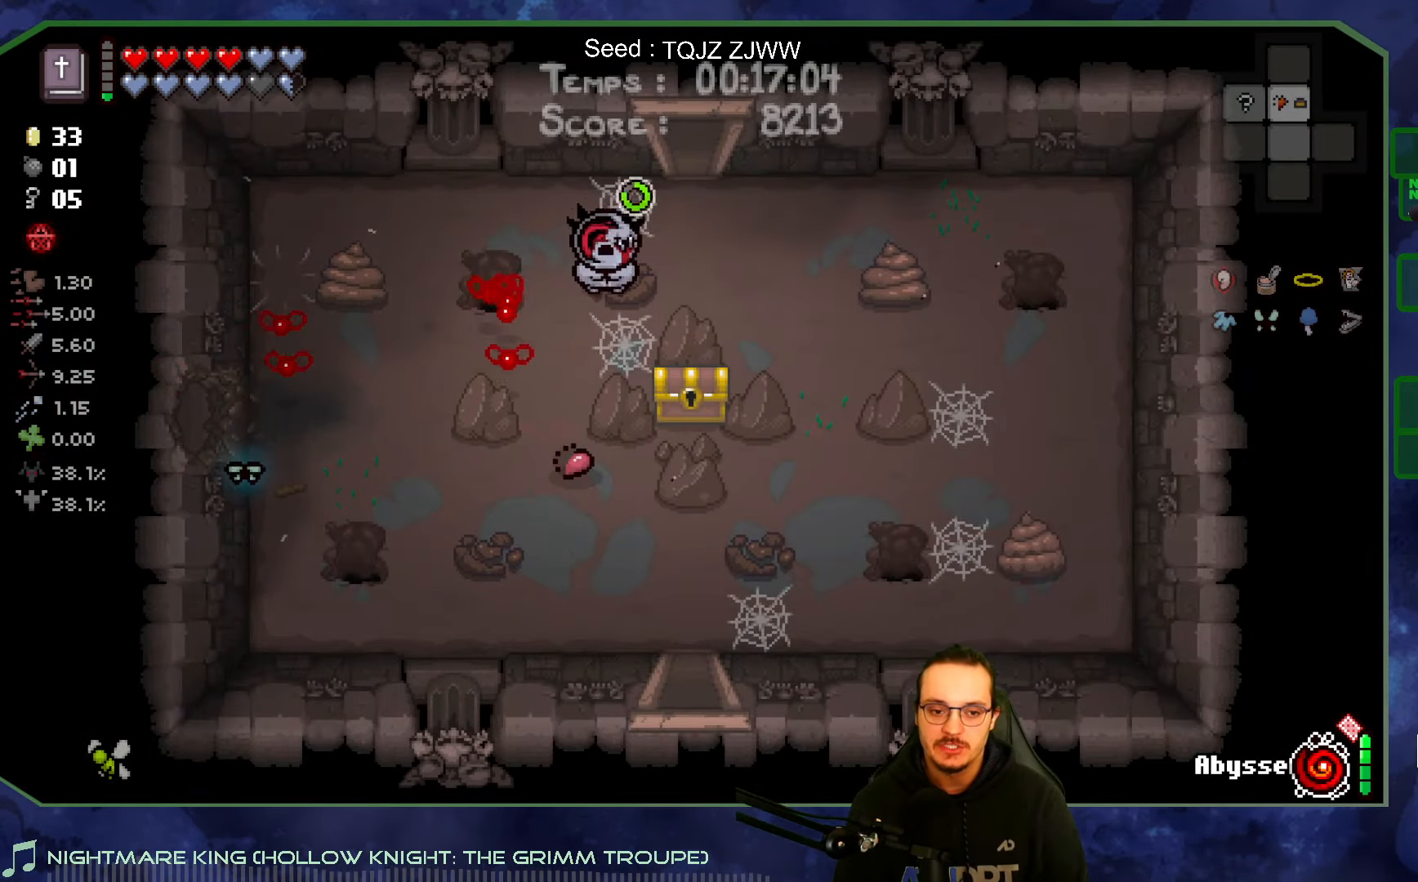
{"buttons": [], "left_stick": "up", "right_stick": "up", "events": [[50, "right_stick", "down-right"], [167, "left_stick", "up"], [167, "right_stick", "up-right"], [250, "right_stick", "up"]]}
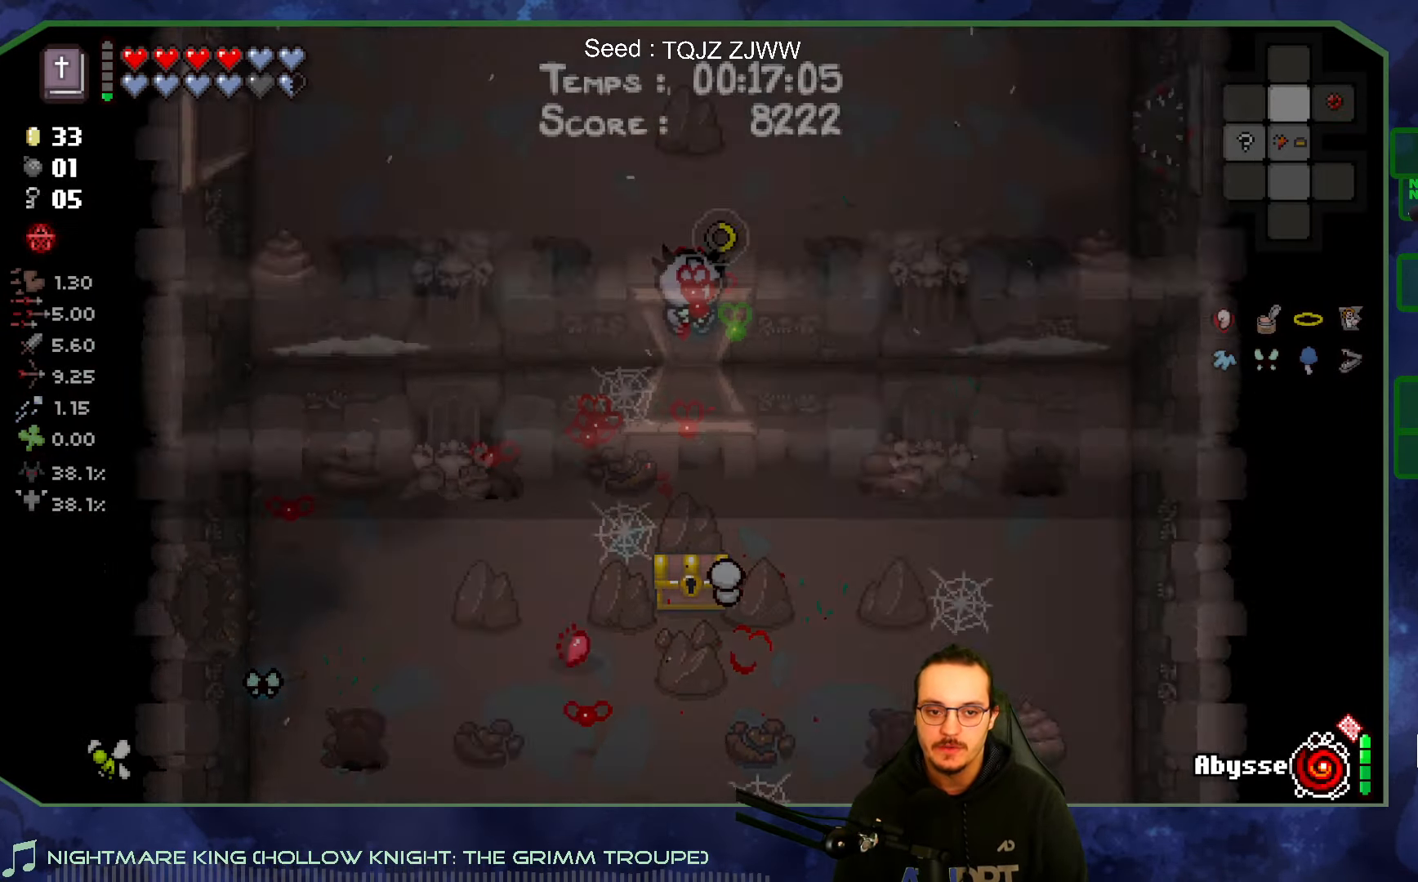
{"buttons": [], "left_stick": "center", "right_stick": "up", "events": [[83, "left_stick", "center"]]}
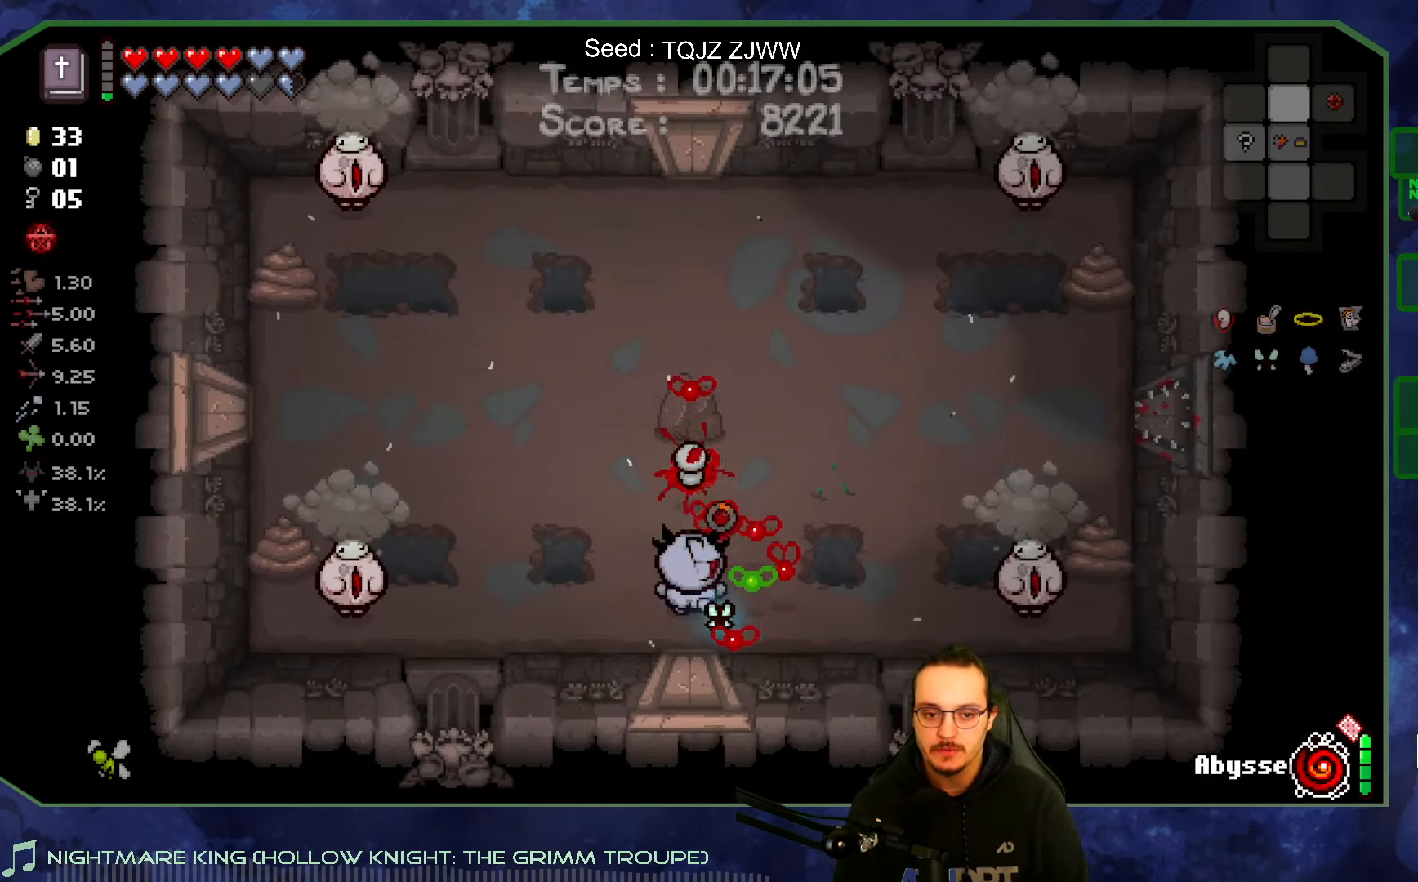
{"buttons": [], "left_stick": "up-left", "right_stick": "left", "events": [[150, "left_stick", "left"], [167, "right_stick", "up-left"], [283, "left_stick", "up"], [317, "right_stick", "left"], [367, "left_stick", "up-left"]]}
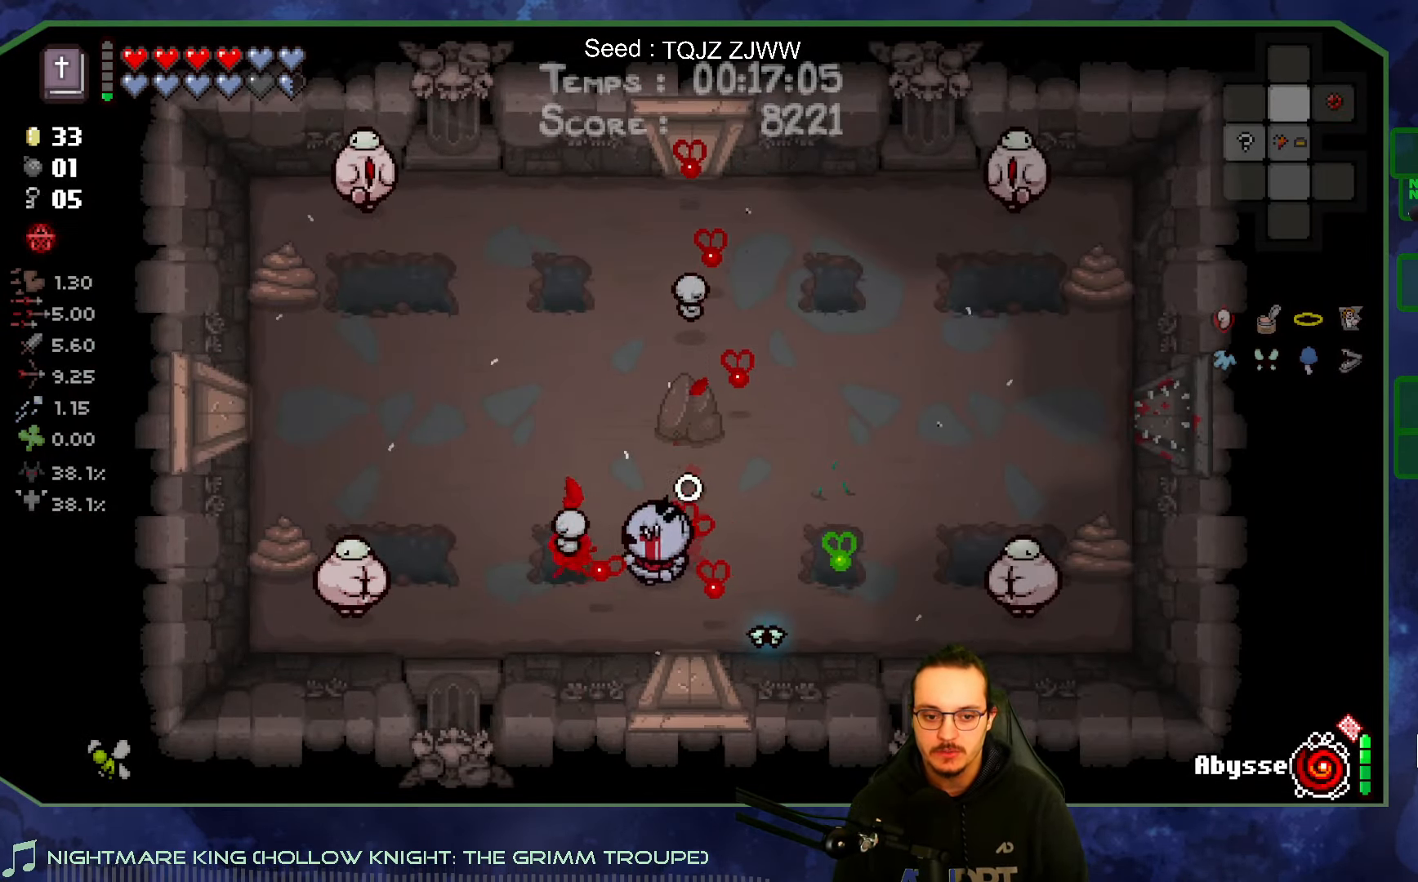
{"buttons": [], "left_stick": "center", "right_stick": "left", "events": [[250, "left_stick", "center"]]}
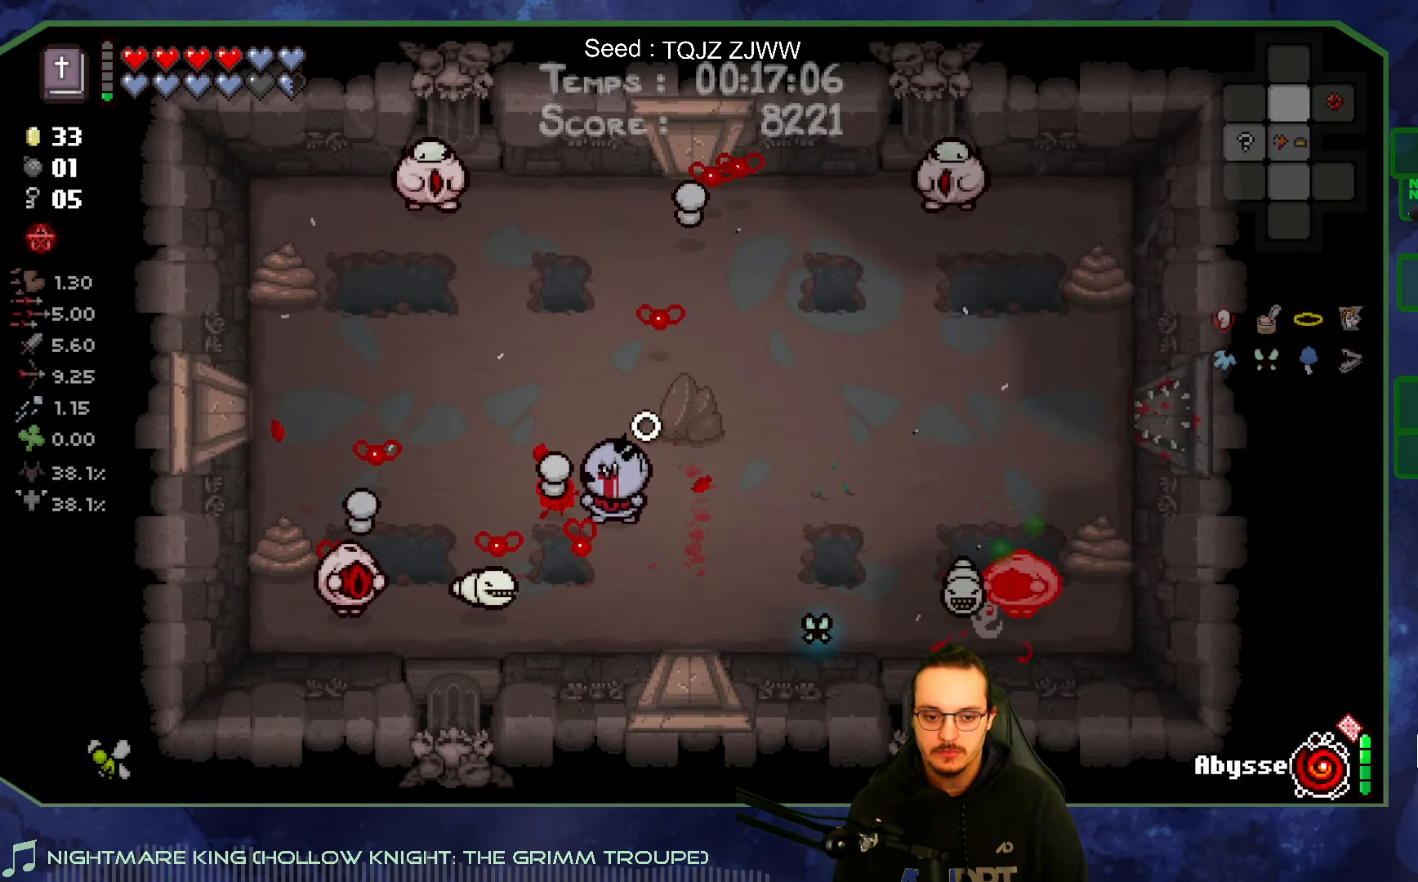
{"buttons": [], "left_stick": "center", "right_stick": "up", "events": [[17, "left_stick", "right"], [217, "right_stick", "up-left"], [267, "left_stick", "center"], [333, "left_stick", "left"], [400, "right_stick", "up"], [450, "left_stick", "center"]]}
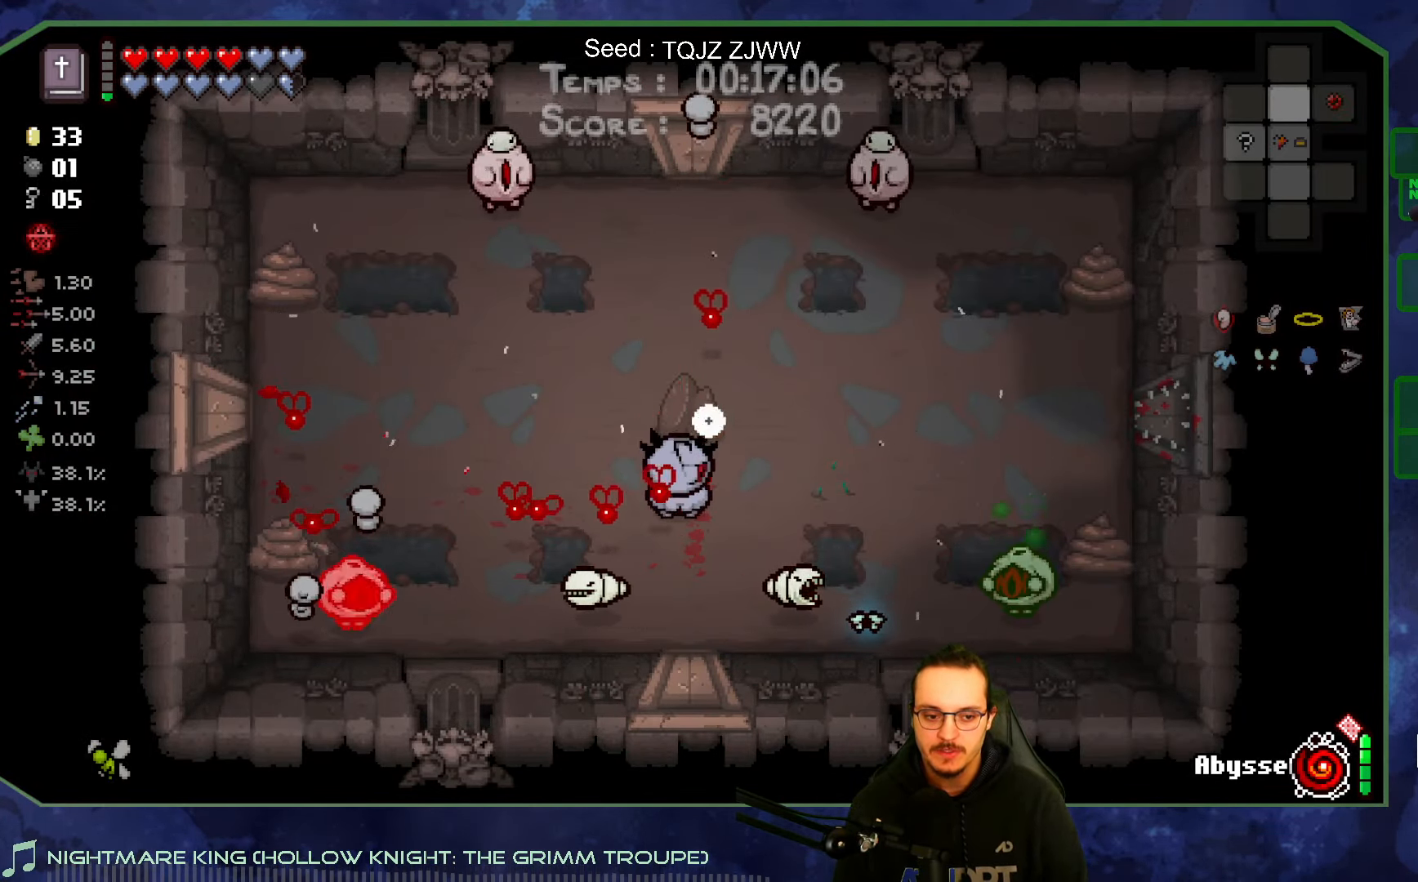
{"buttons": [], "left_stick": "center", "right_stick": "up", "events": []}
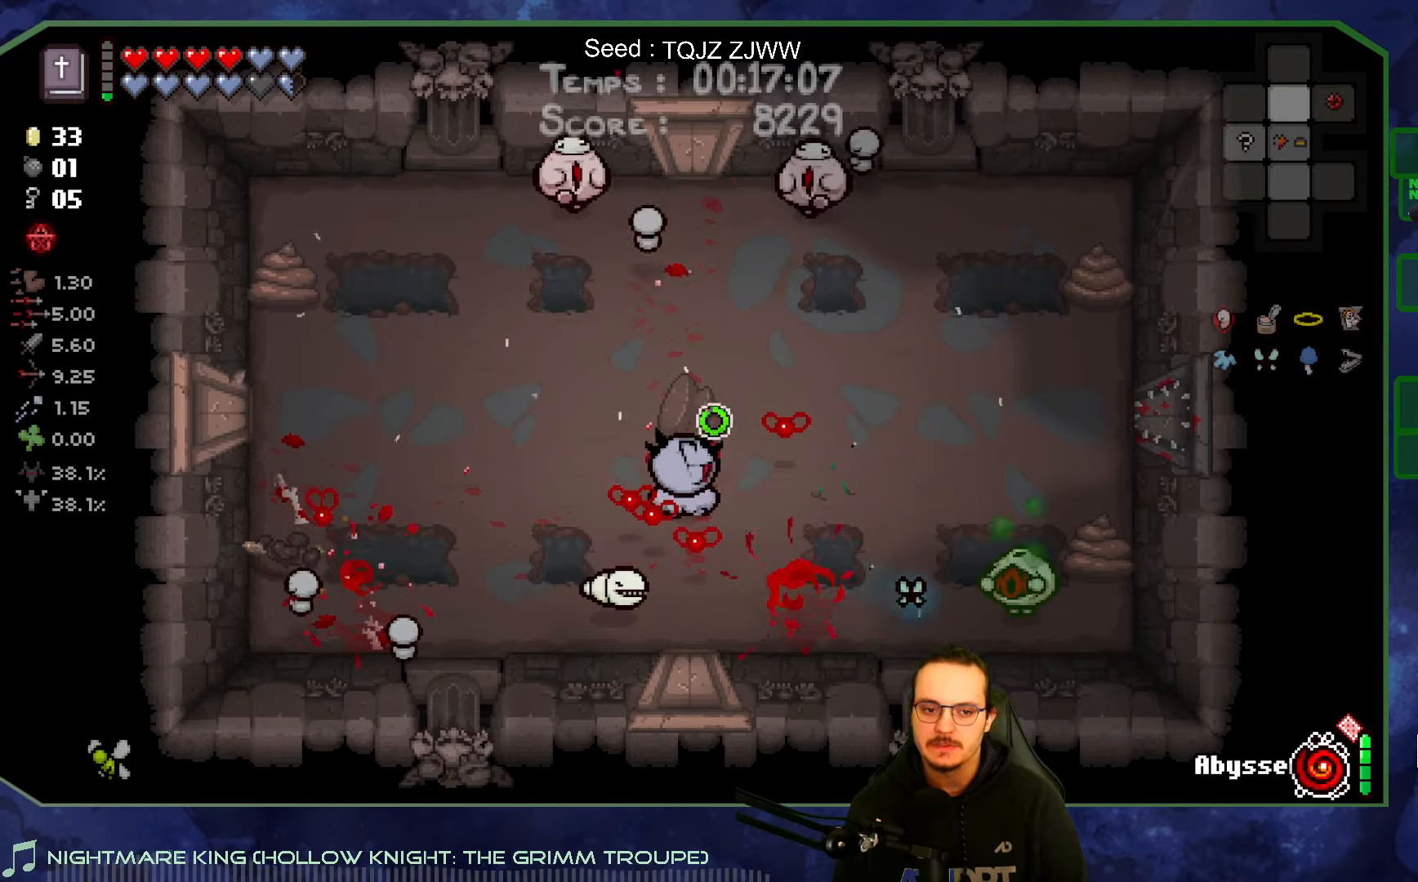
{"buttons": [], "left_stick": "center", "right_stick": "up", "events": []}
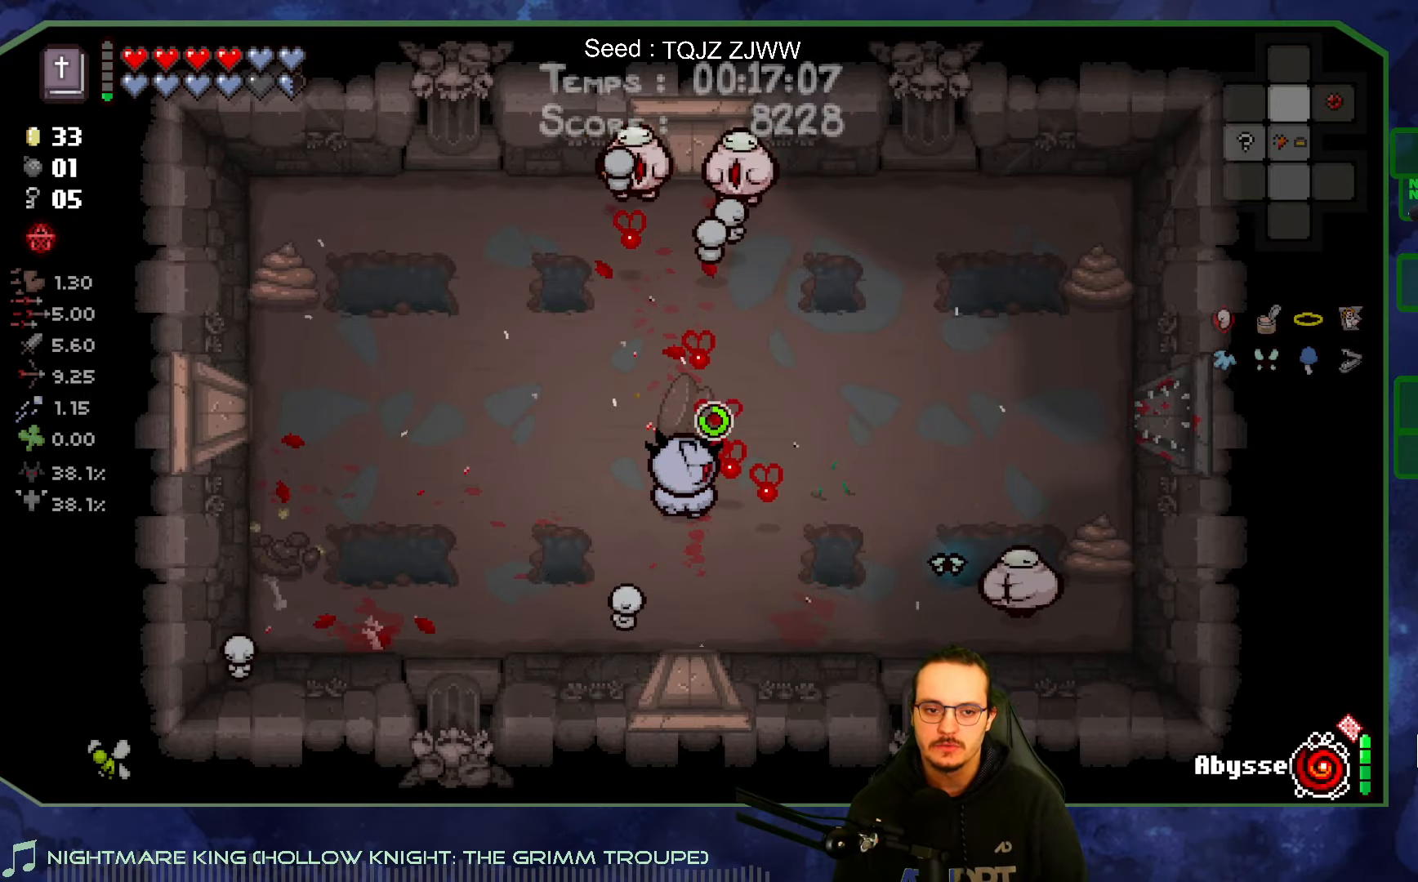
{"buttons": [], "left_stick": "right", "right_stick": "down-right"}
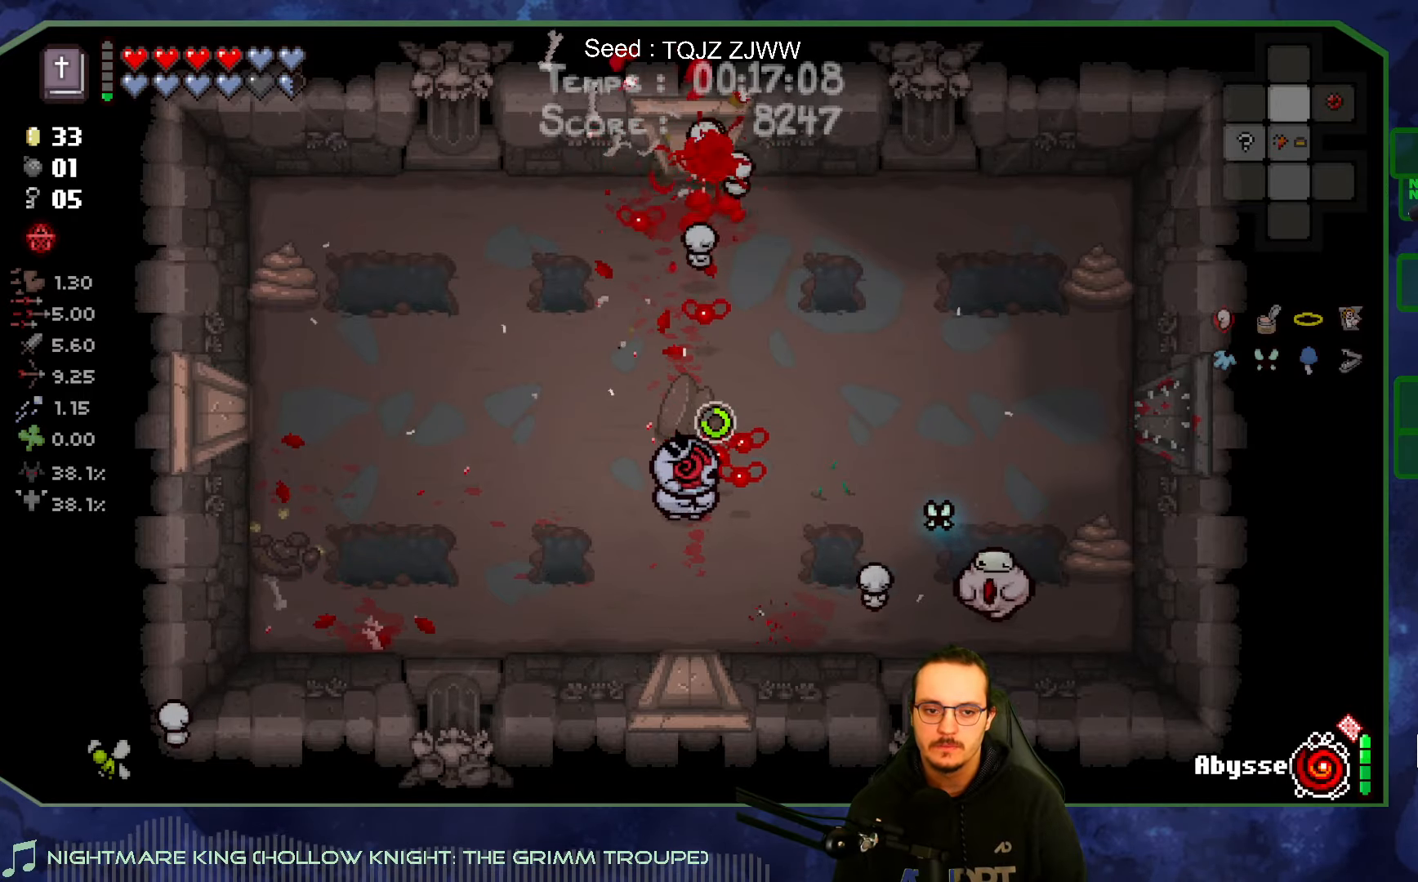
{"buttons": [], "left_stick": "center", "right_stick": "down", "events": [[134, "left_stick", "up-right"], [217, "right_stick", "down"], [334, "left_stick", "right"], [467, "left_stick", "center"]]}
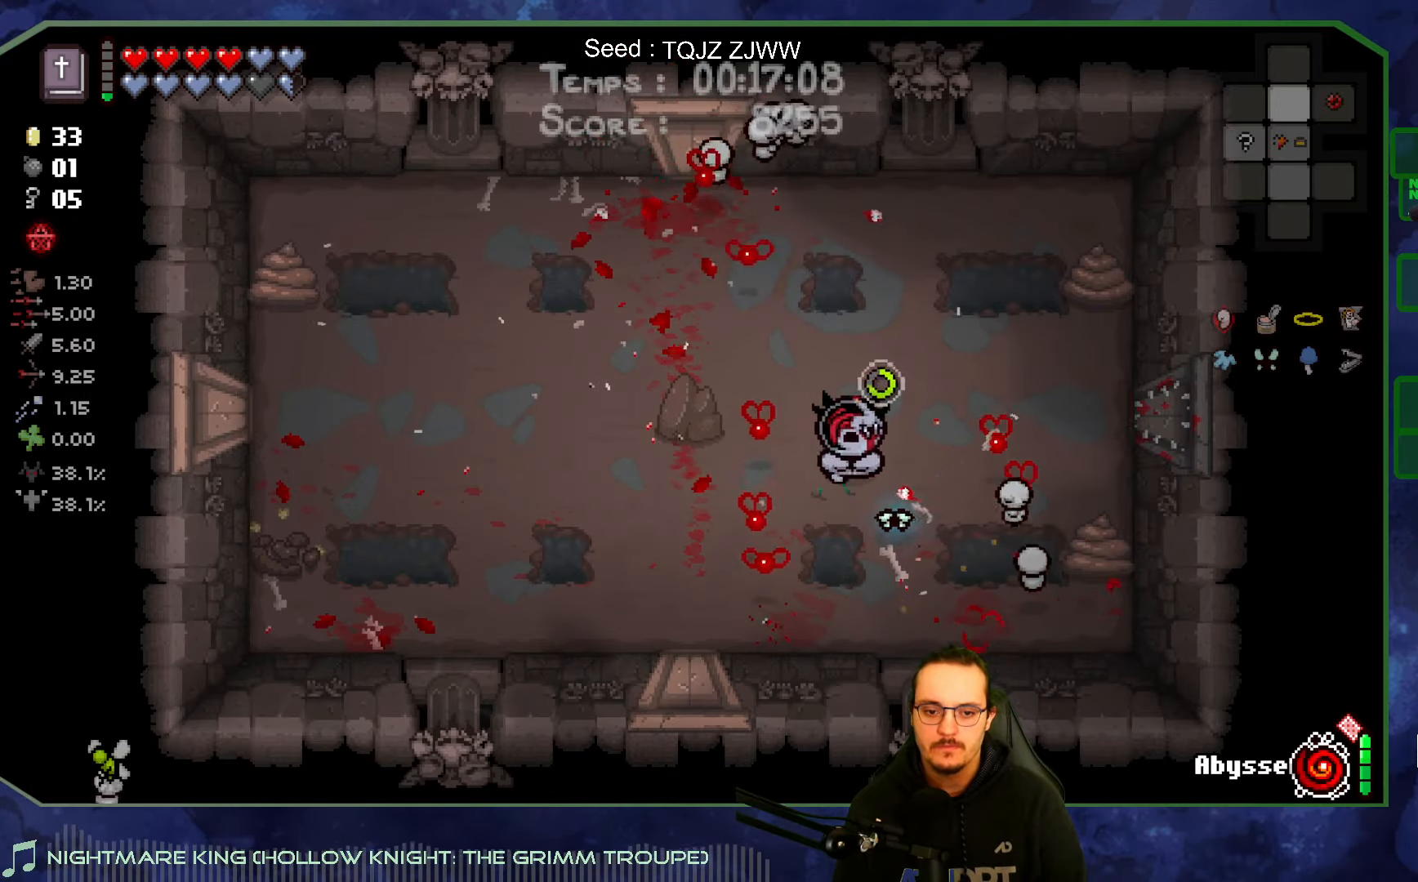
{"buttons": [], "left_stick": "left", "right_stick": "right", "events": [[150, "left_stick", "up-left"], [234, "right_stick", "right"], [267, "left_stick", "down-left"], [400, "left_stick", "left"]]}
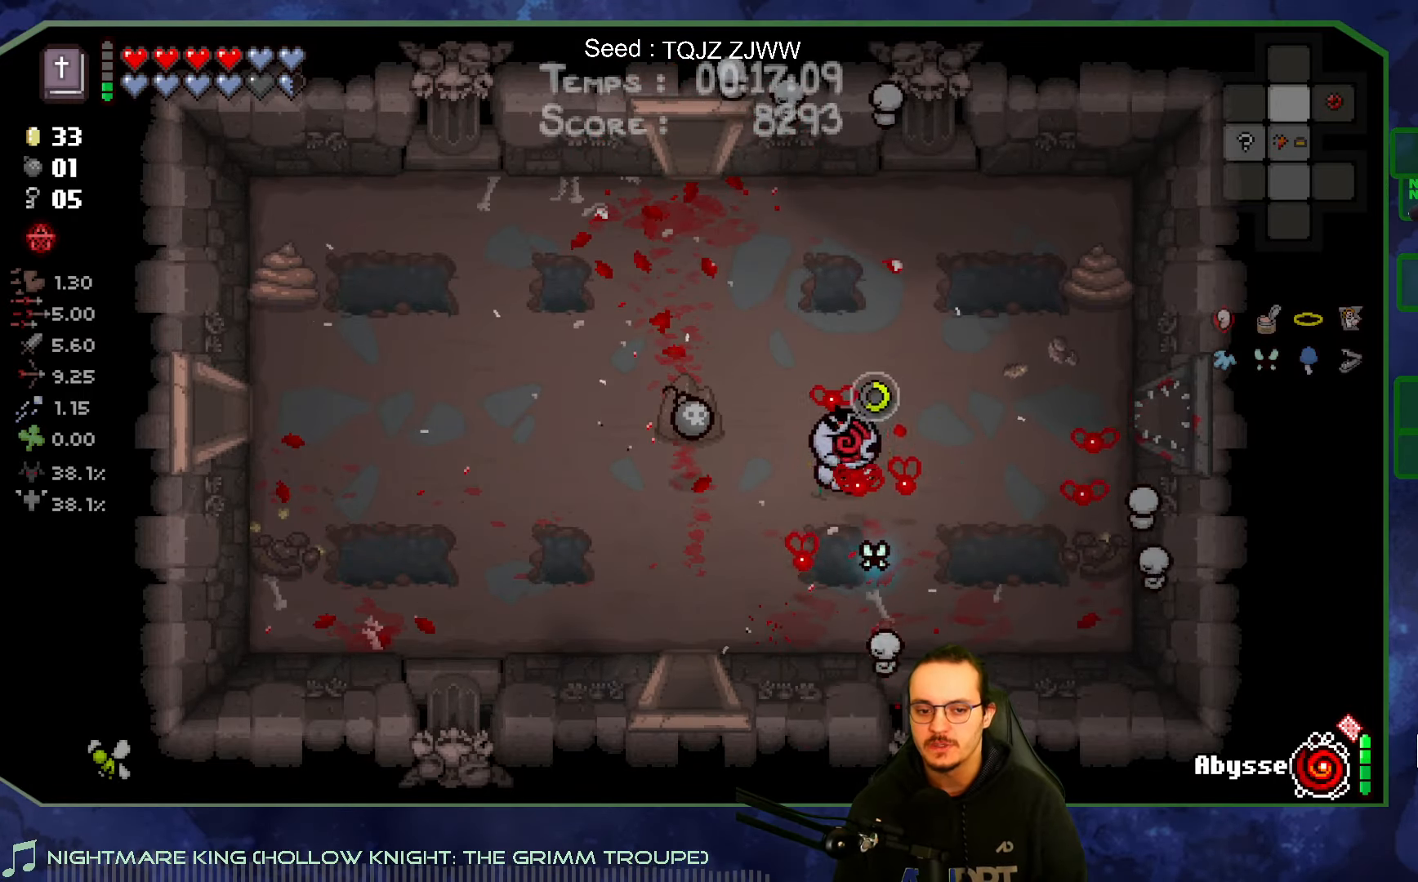
{"buttons": [], "left_stick": "up-right", "right_stick": "right", "events": [[50, "left_stick", "down-left"], [217, "left_stick", "up-left"], [484, "left_stick", "up-right"]]}
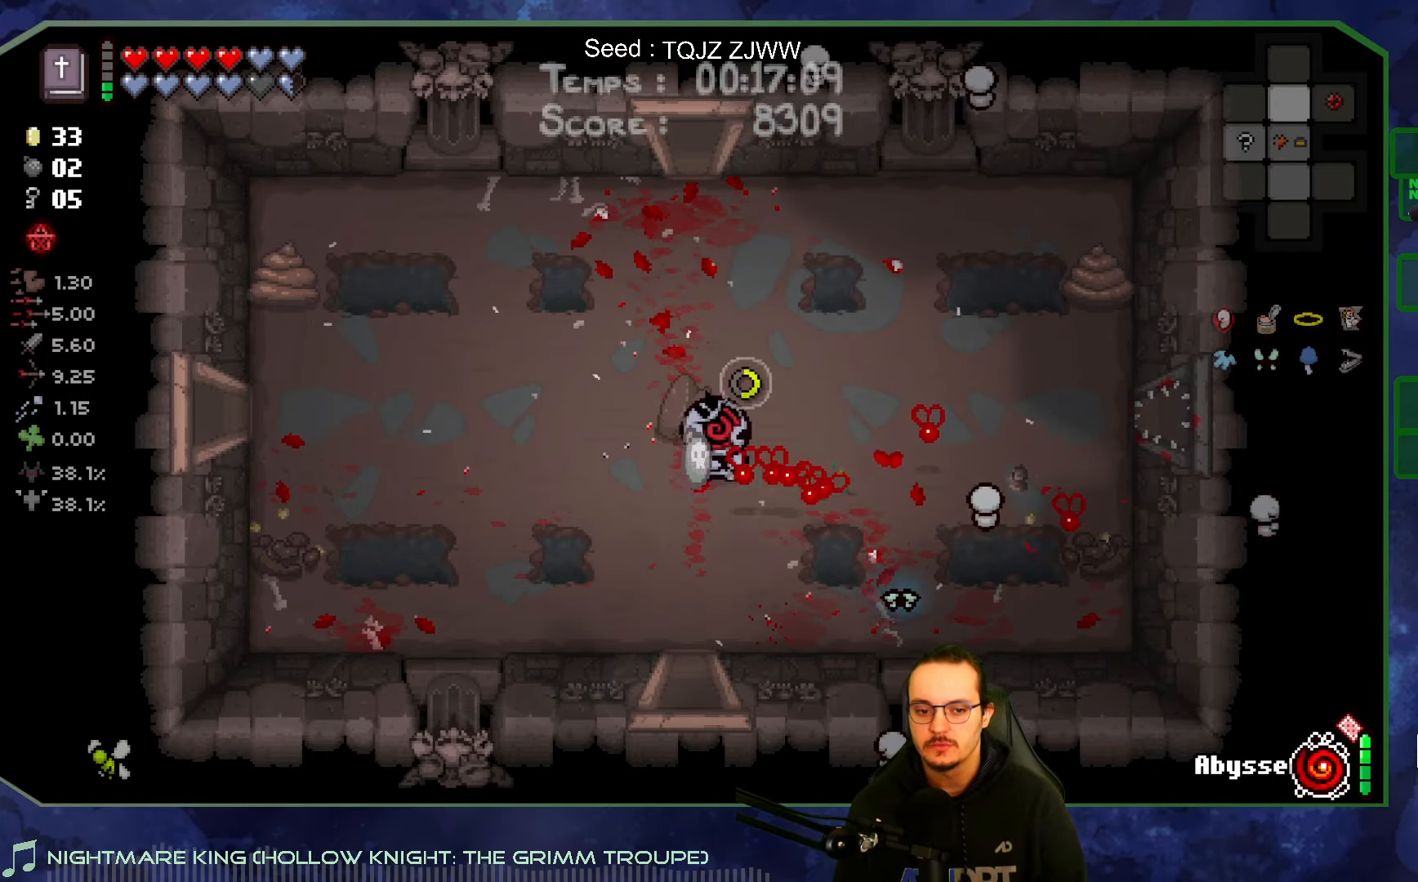
{"buttons": [], "left_stick": "up-right", "right_stick": "right", "events": [[217, "left_stick", "up"], [400, "left_stick", "up-right"]]}
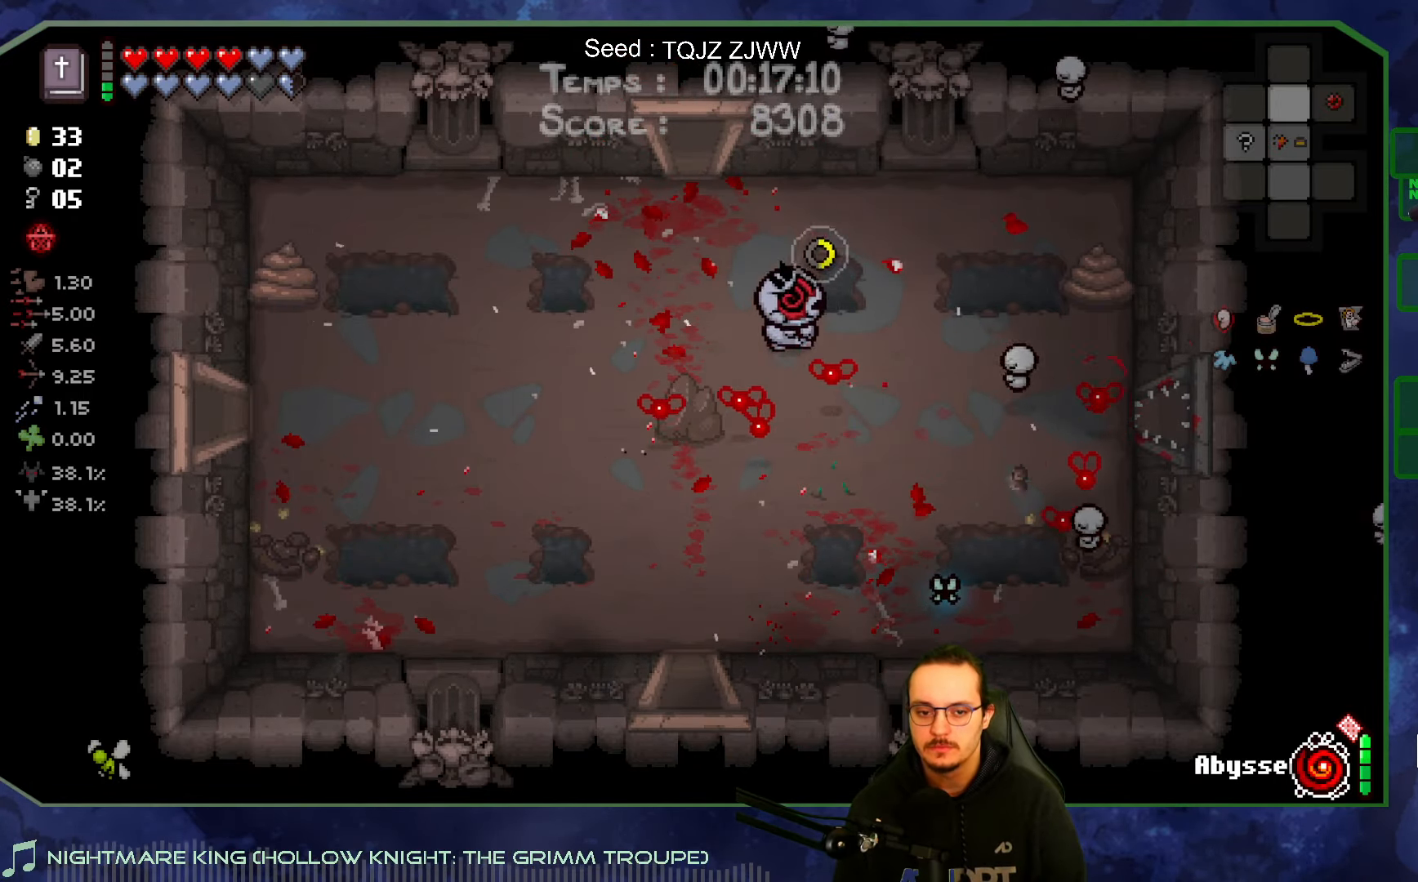
{"buttons": [], "left_stick": "up-right", "right_stick": "right", "events": [[84, "left_stick", "up-left"], [467, "left_stick", "up-right"]]}
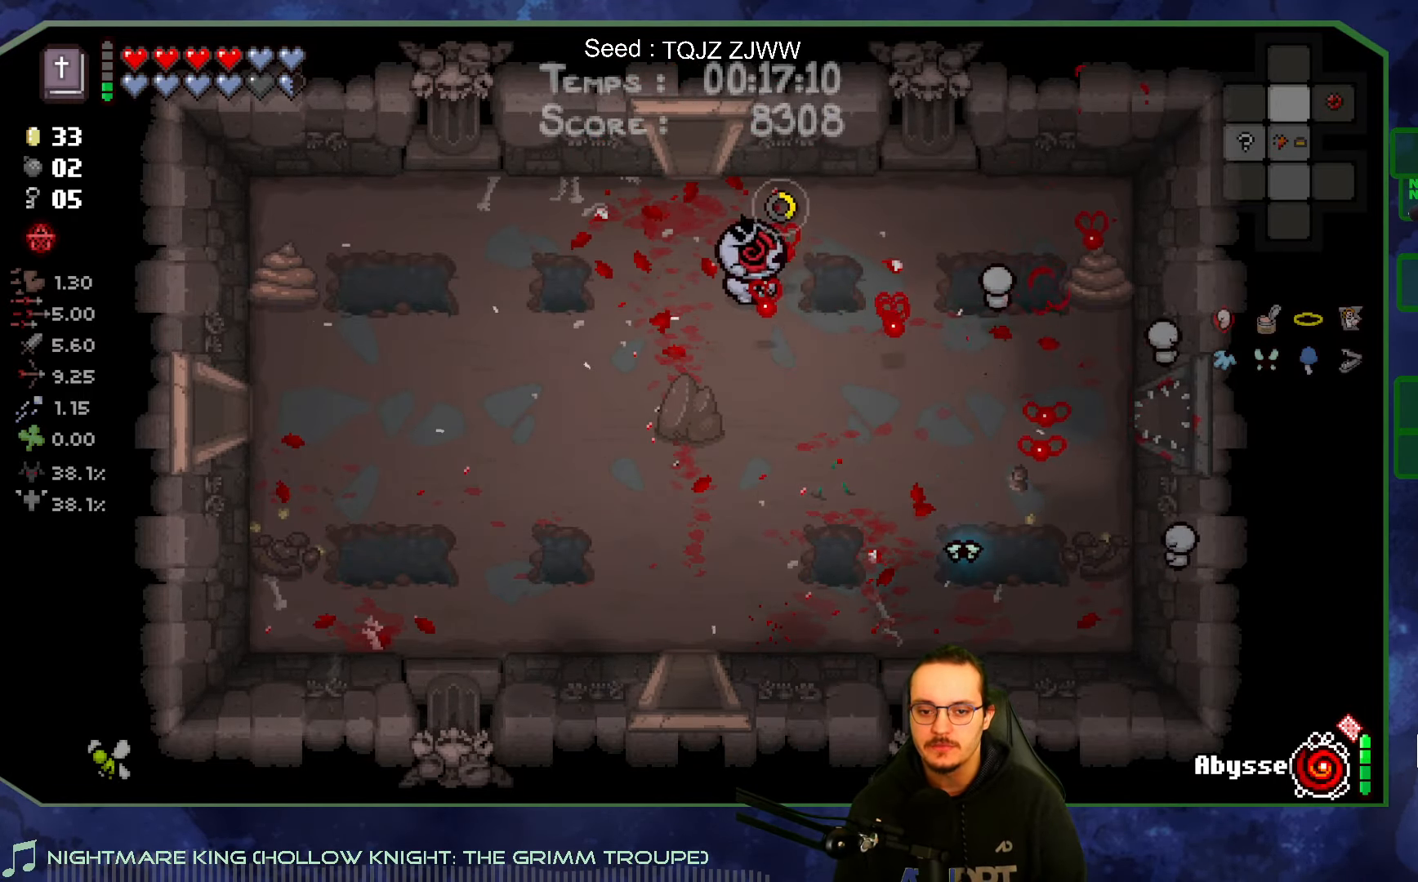
{"buttons": [], "left_stick": "left", "right_stick": "left", "events": [[50, "left_stick", "center"], [317, "left_stick", "left"], [417, "right_stick", "left"]]}
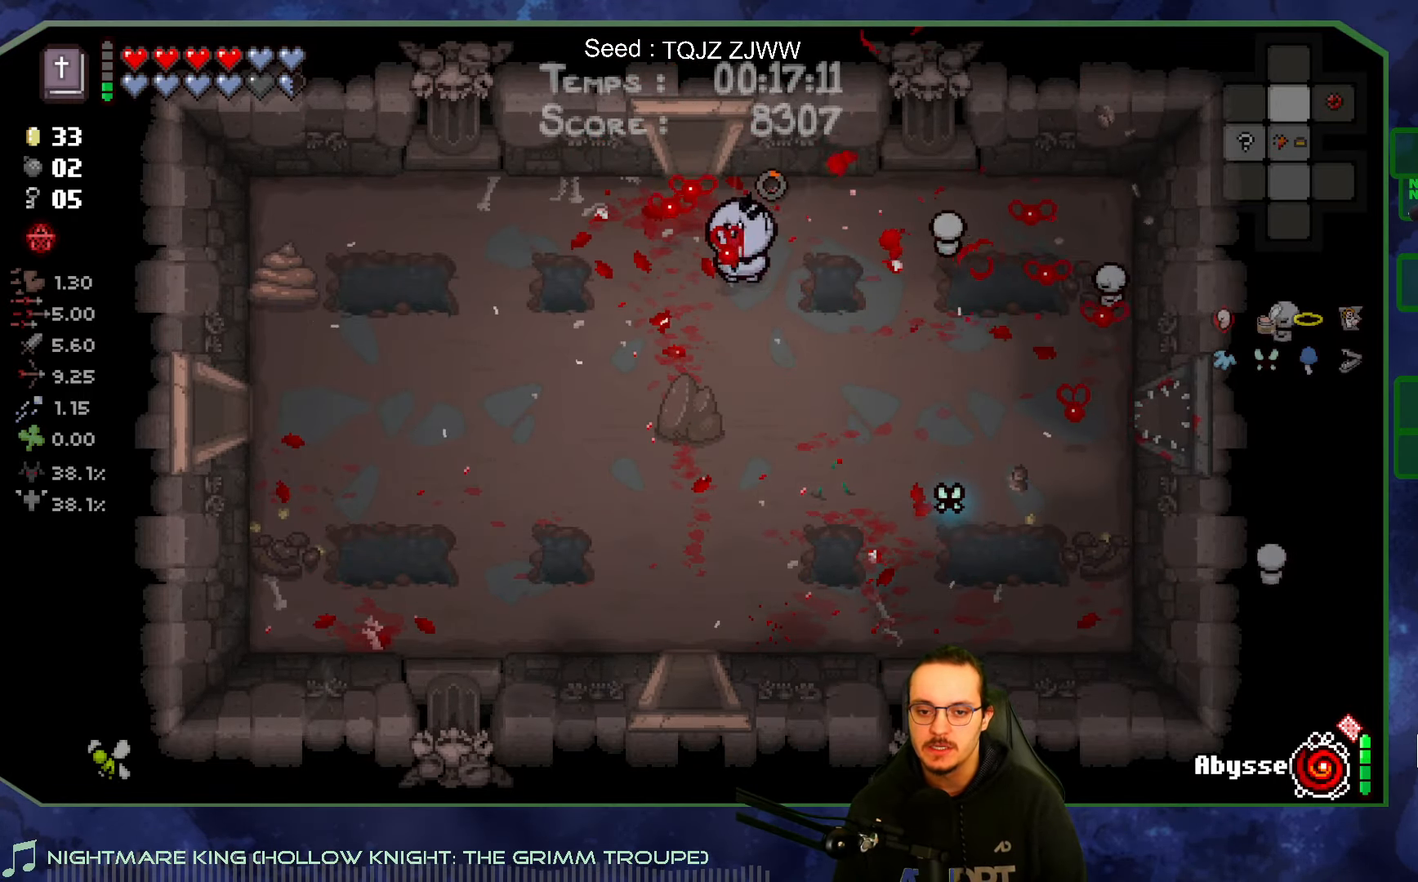
{"buttons": [], "left_stick": "center", "right_stick": "left", "events": [[400, "left_stick", "center"]]}
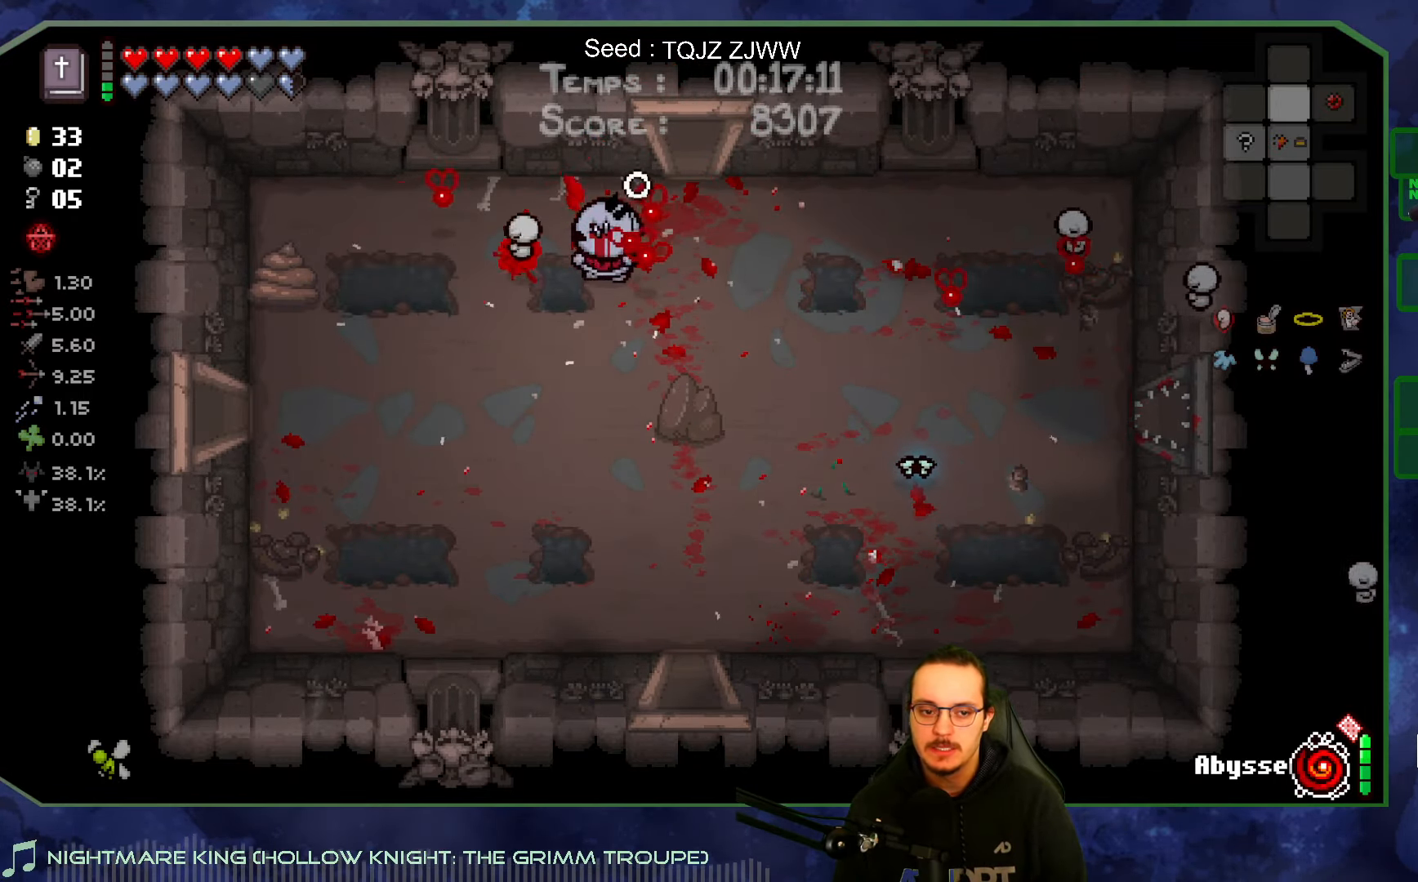
{"buttons": [], "left_stick": "right", "right_stick": "left", "events": [[383, "left_stick", "down-right"], [450, "left_stick", "right"]]}
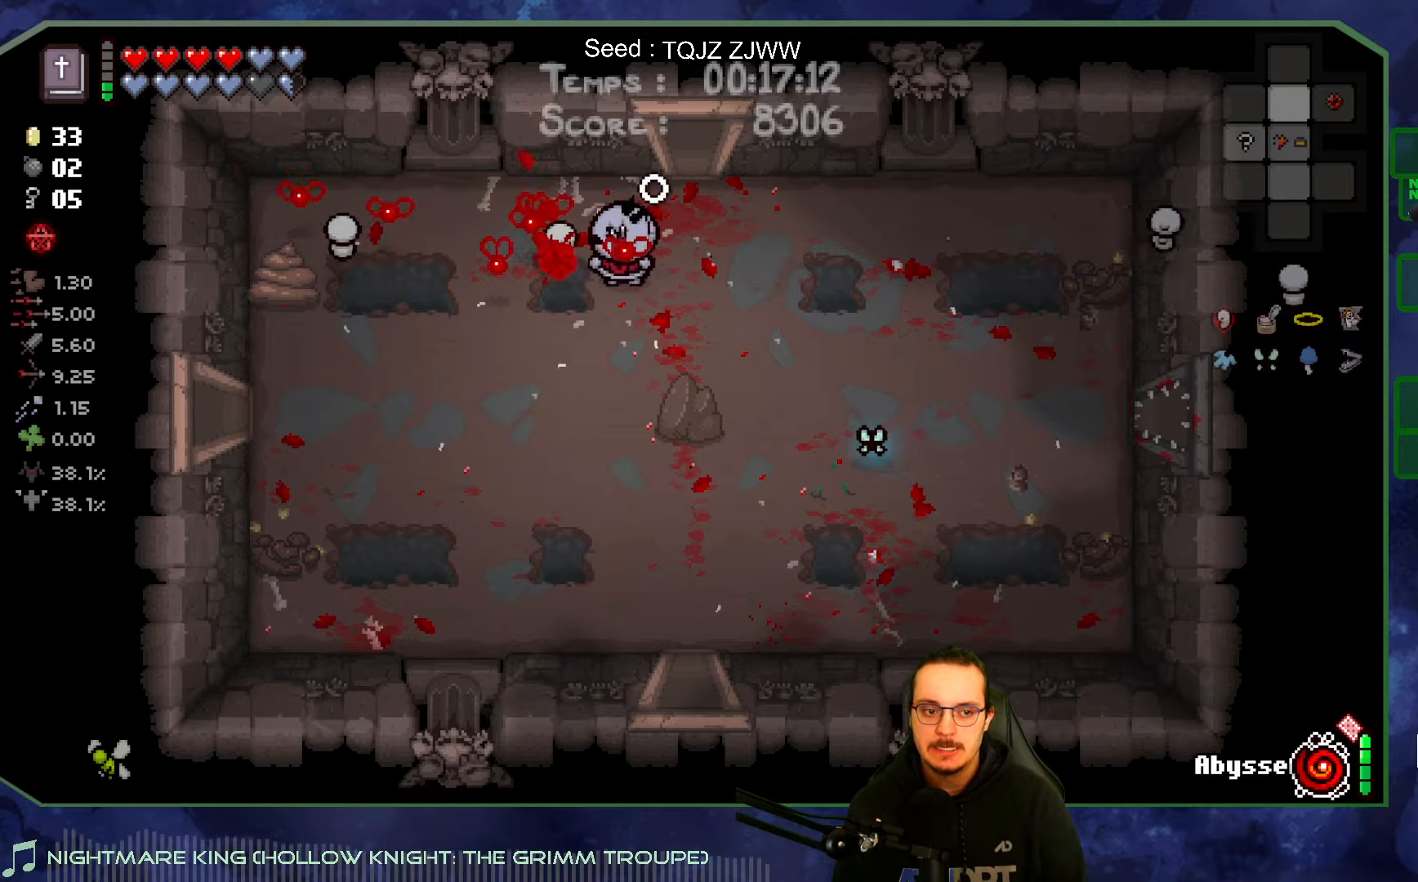
{"buttons": [], "left_stick": "down-right", "right_stick": "center", "events": [[150, "left_stick", "down"], [266, "left_stick", "left"], [316, "left_stick", "up"], [383, "right_stick", "center"], [450, "left_stick", "right"], [500, "left_stick", "down-right"]]}
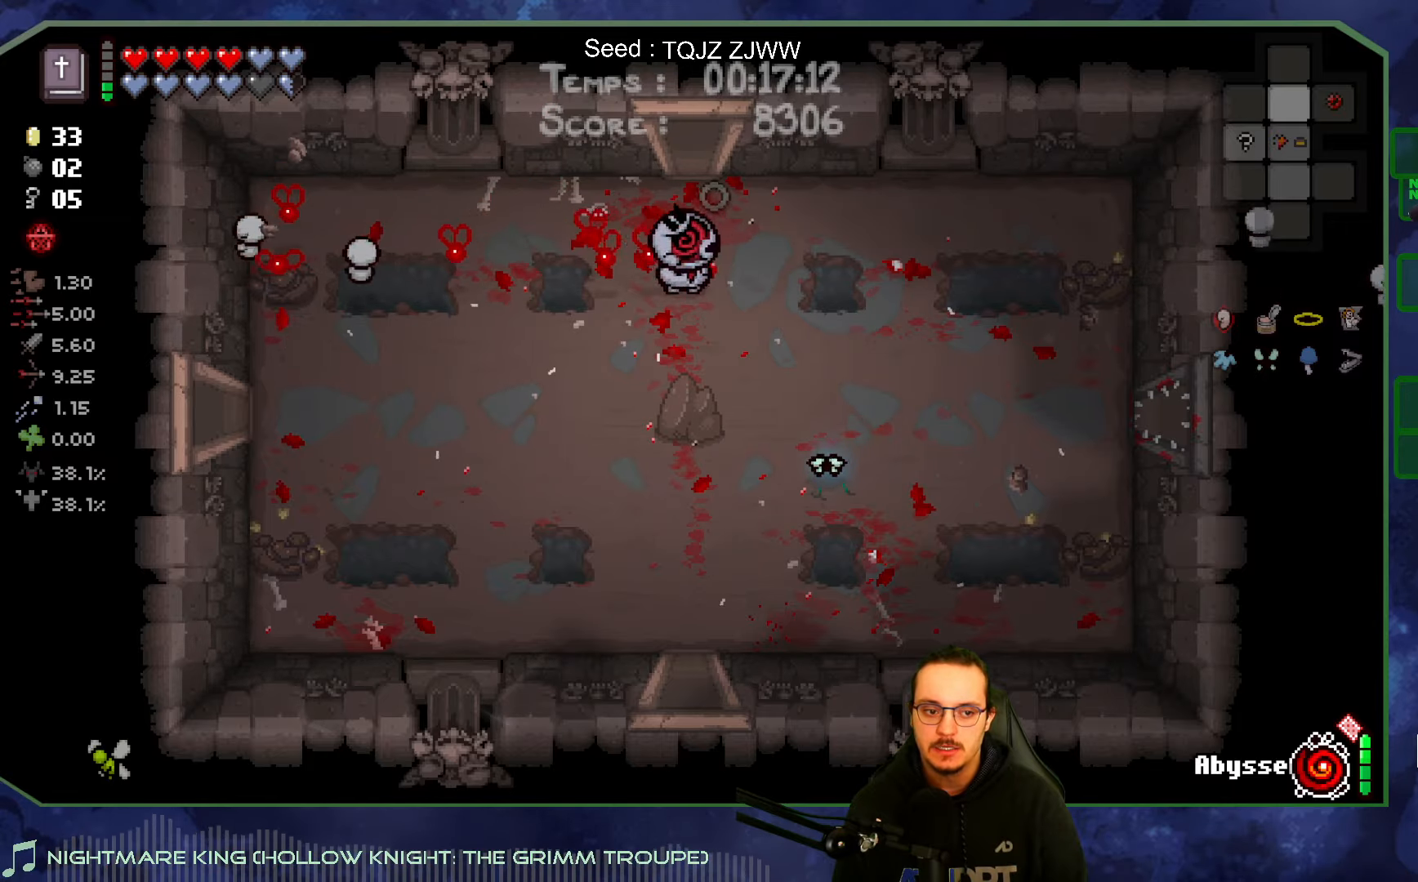
{"buttons": [], "left_stick": "right", "right_stick": "center", "events": [[450, "left_stick", "right"]]}
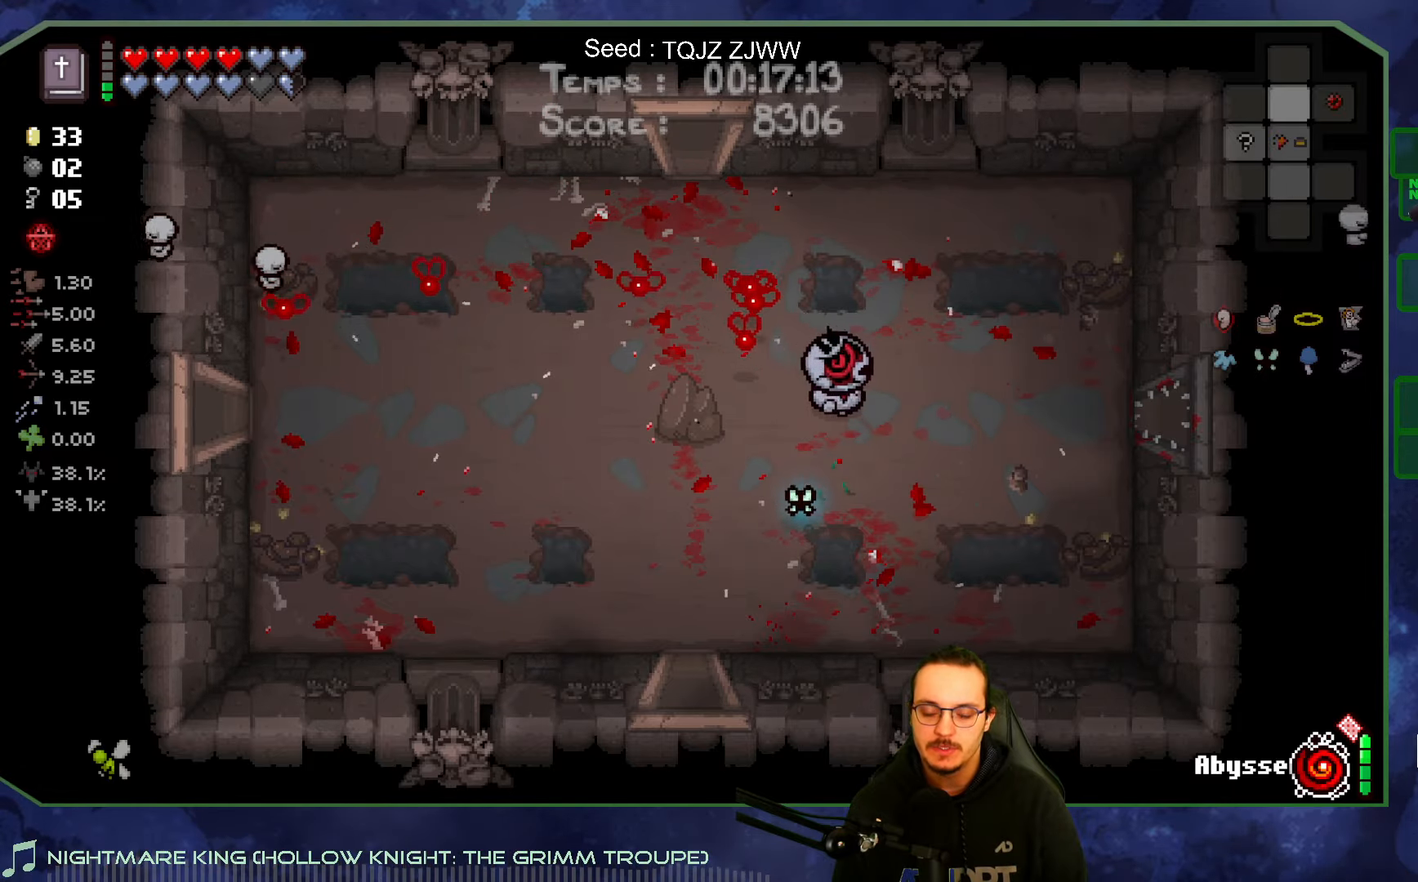
{"buttons": [], "left_stick": "right", "right_stick": "right", "events": [[333, "right_stick", "right"]]}
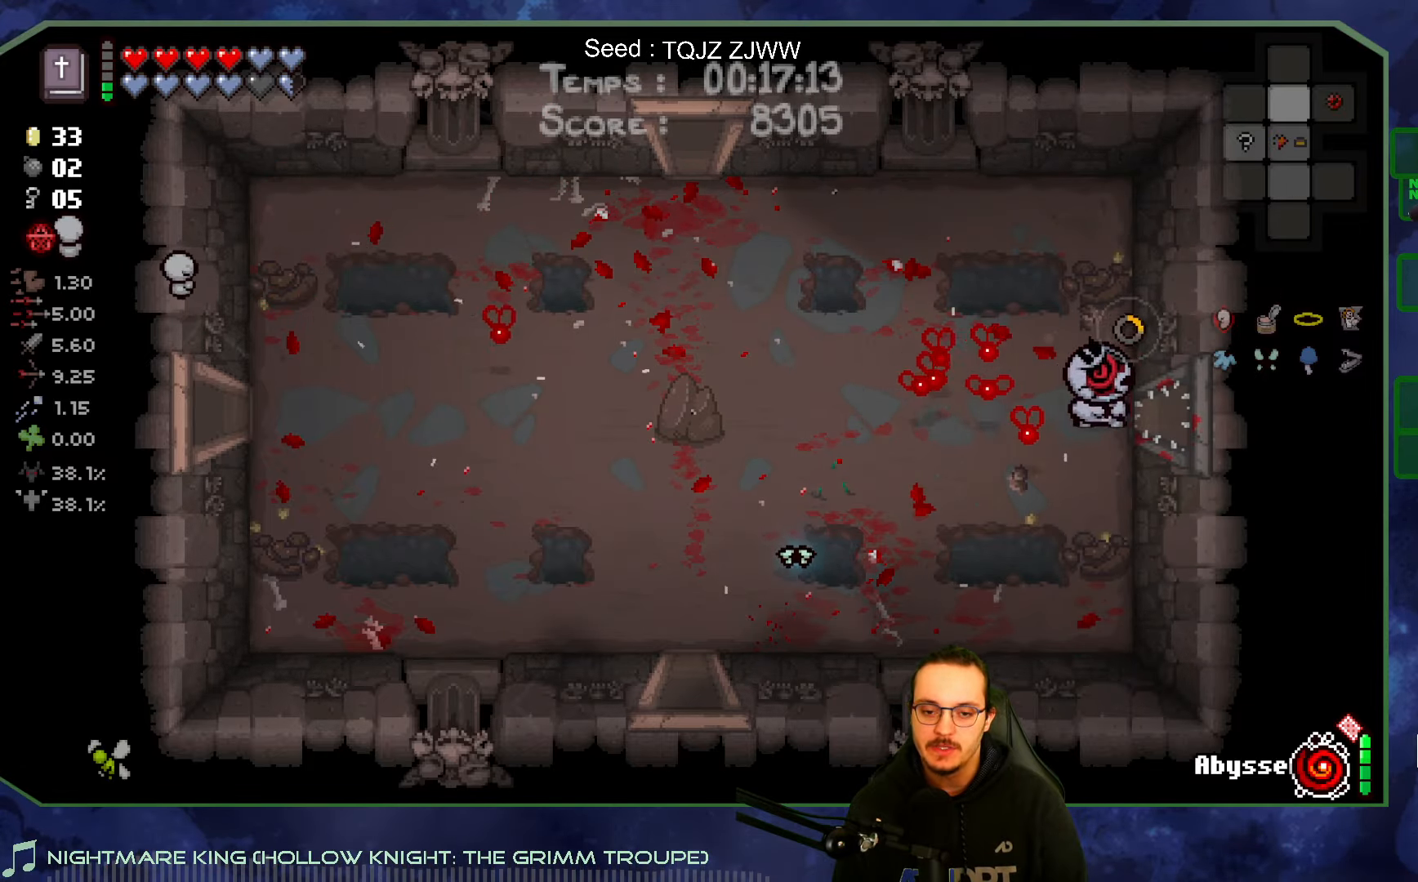
{"buttons": [], "left_stick": "right", "right_stick": "right", "events": []}
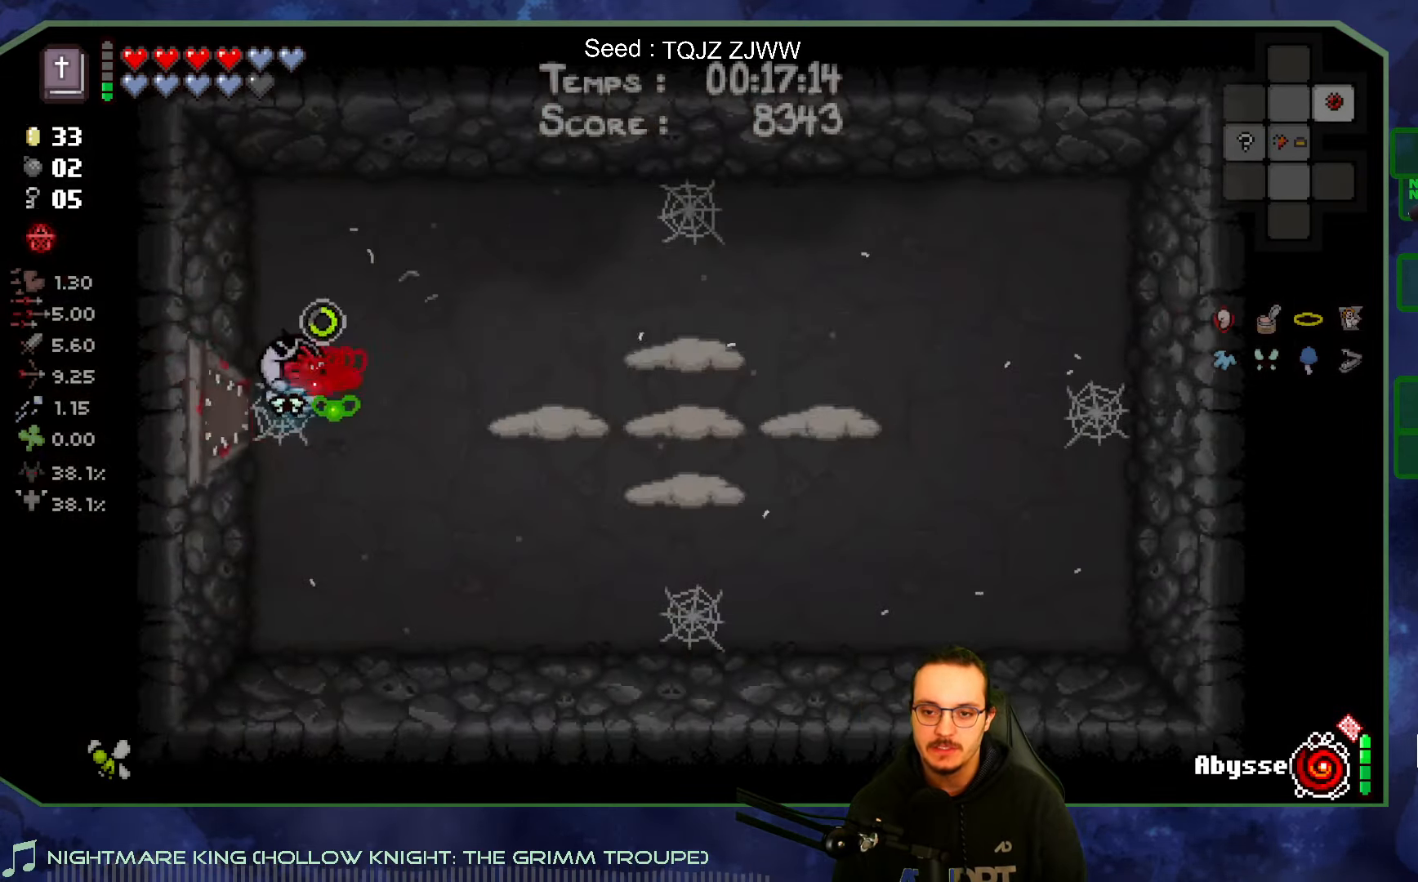
{"buttons": [], "left_stick": "right", "right_stick": "right", "events": [[66, "left_stick", "center"], [400, "left_stick", "right"]]}
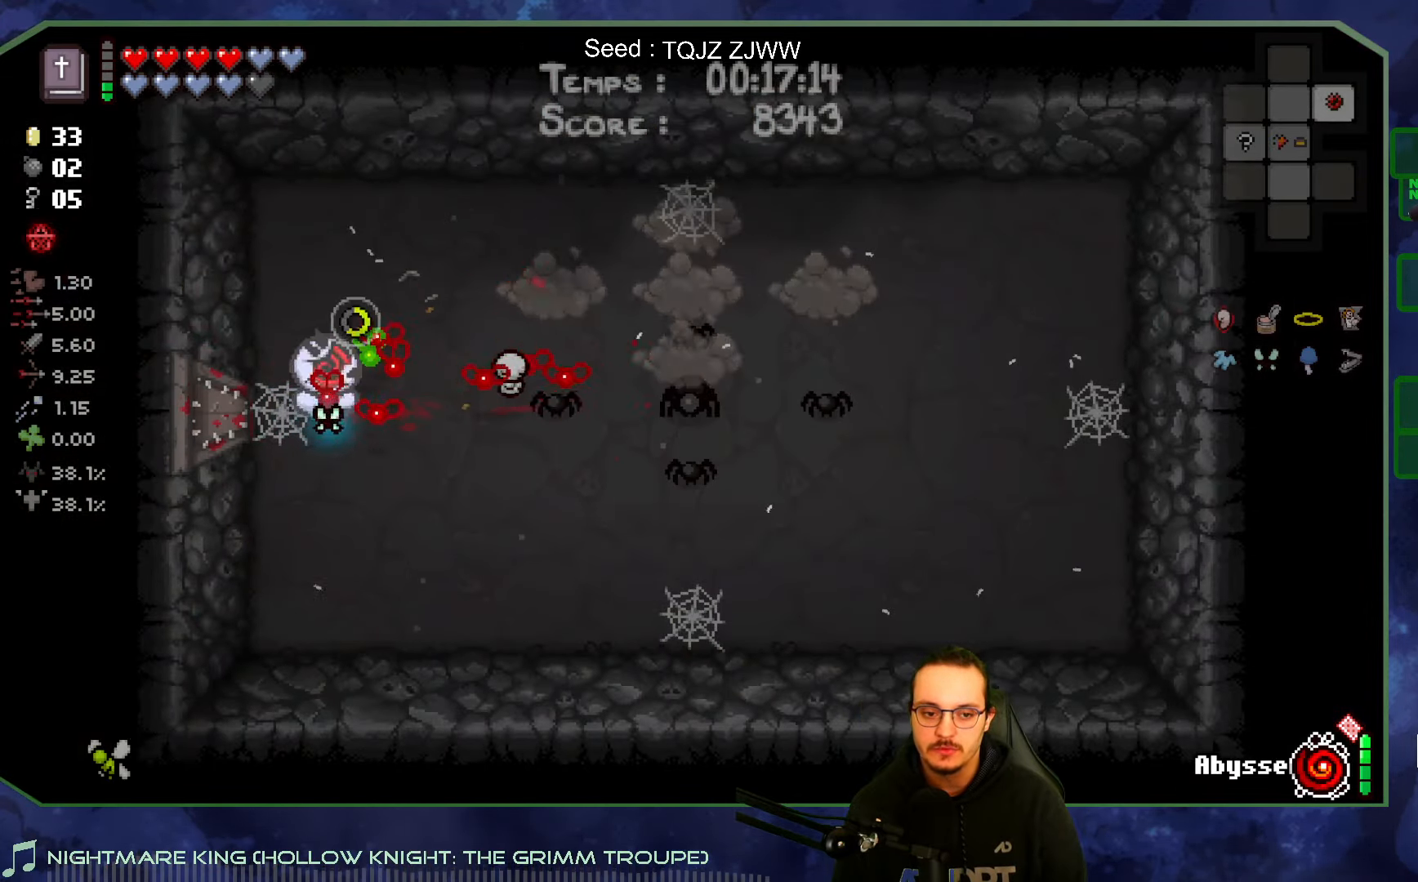
{"buttons": [], "left_stick": "center", "right_stick": "right", "events": [[250, "left_stick", "center"], [316, "left_stick", "left"], [483, "left_stick", "center"]]}
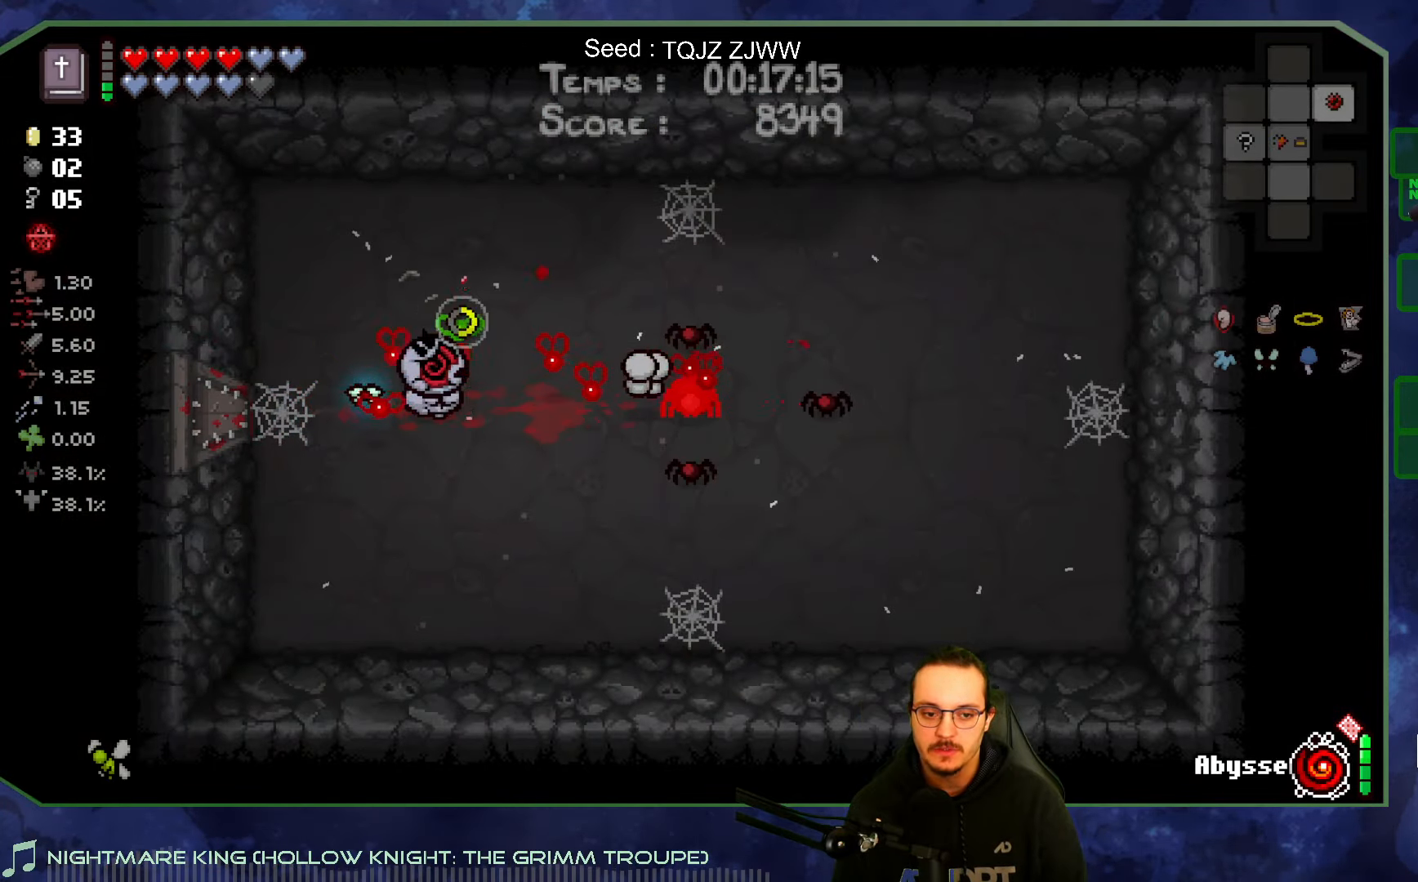
{"buttons": [], "left_stick": "down-left", "right_stick": "right", "events": [[66, "left_stick", "left"], [266, "left_stick", "center"], [433, "left_stick", "down-left"]]}
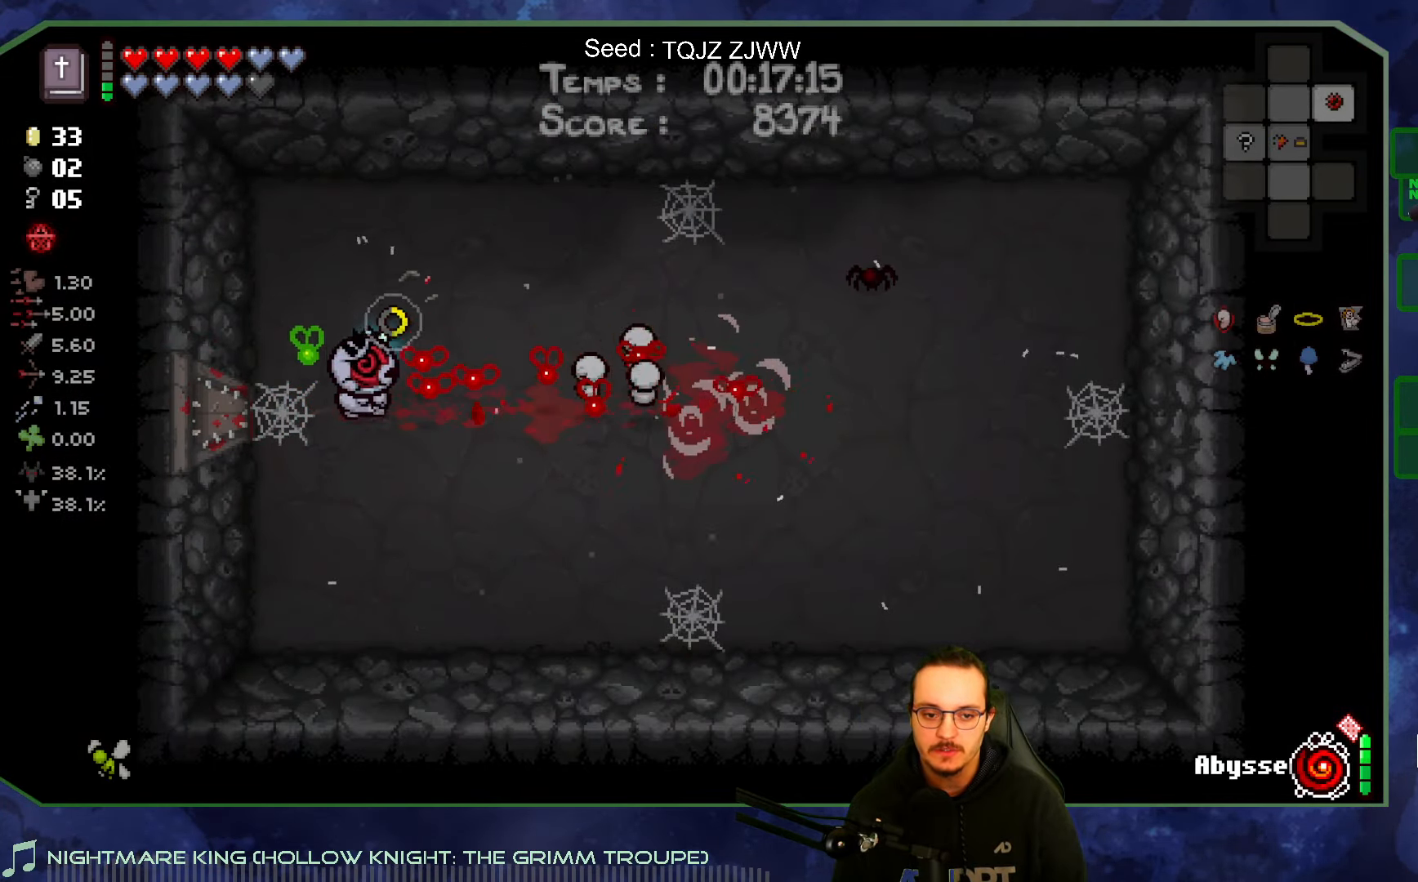
{"buttons": [], "left_stick": "up-right", "right_stick": "right", "events": [[33, "left_stick", "right"], [183, "left_stick", "up-right"]]}
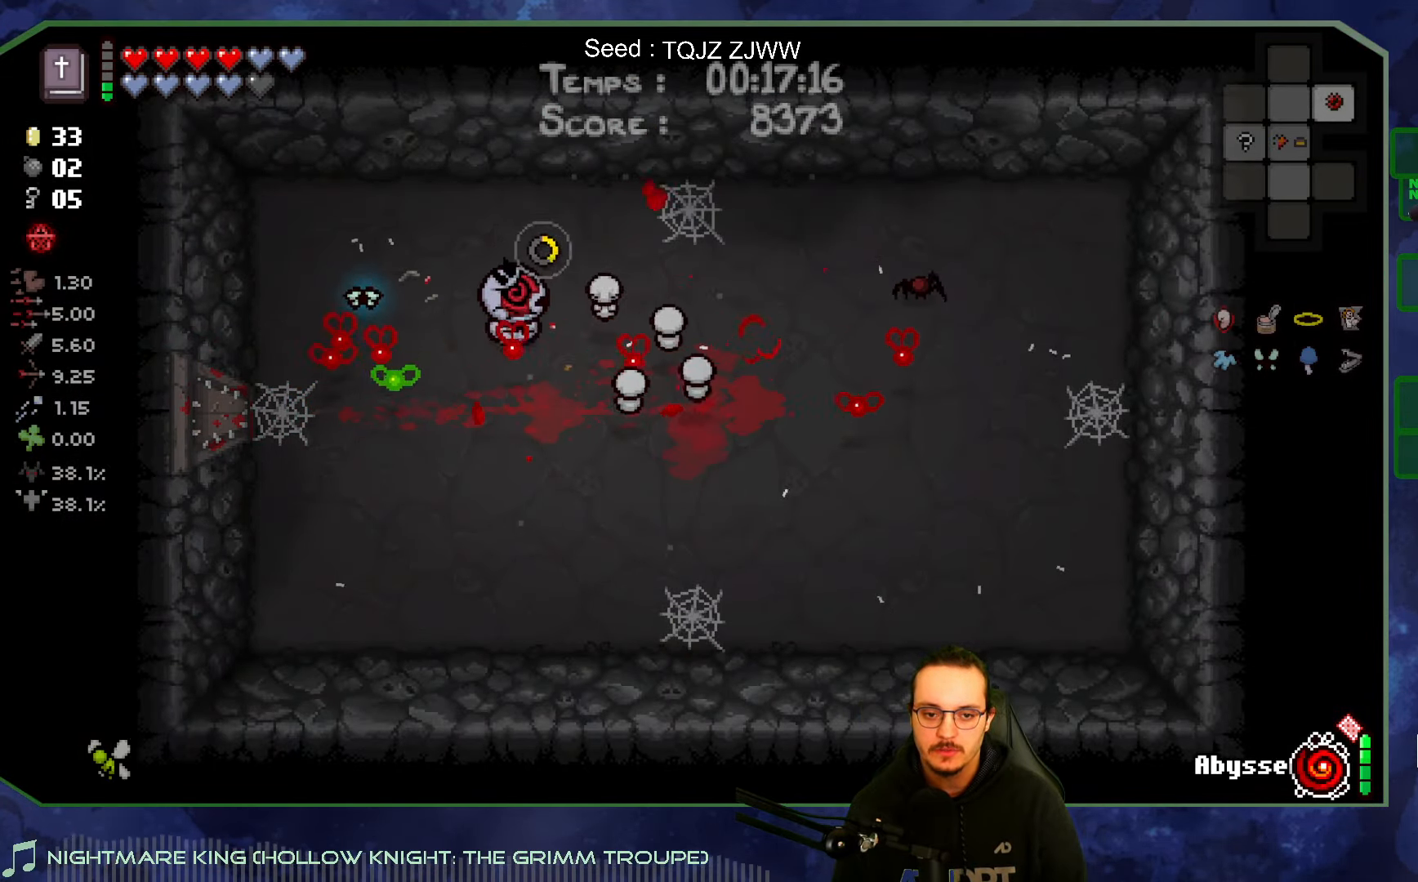
{"buttons": [], "left_stick": "right", "right_stick": "right", "events": [[116, "left_stick", "center"], [233, "left_stick", "down-right"], [333, "left_stick", "right"]]}